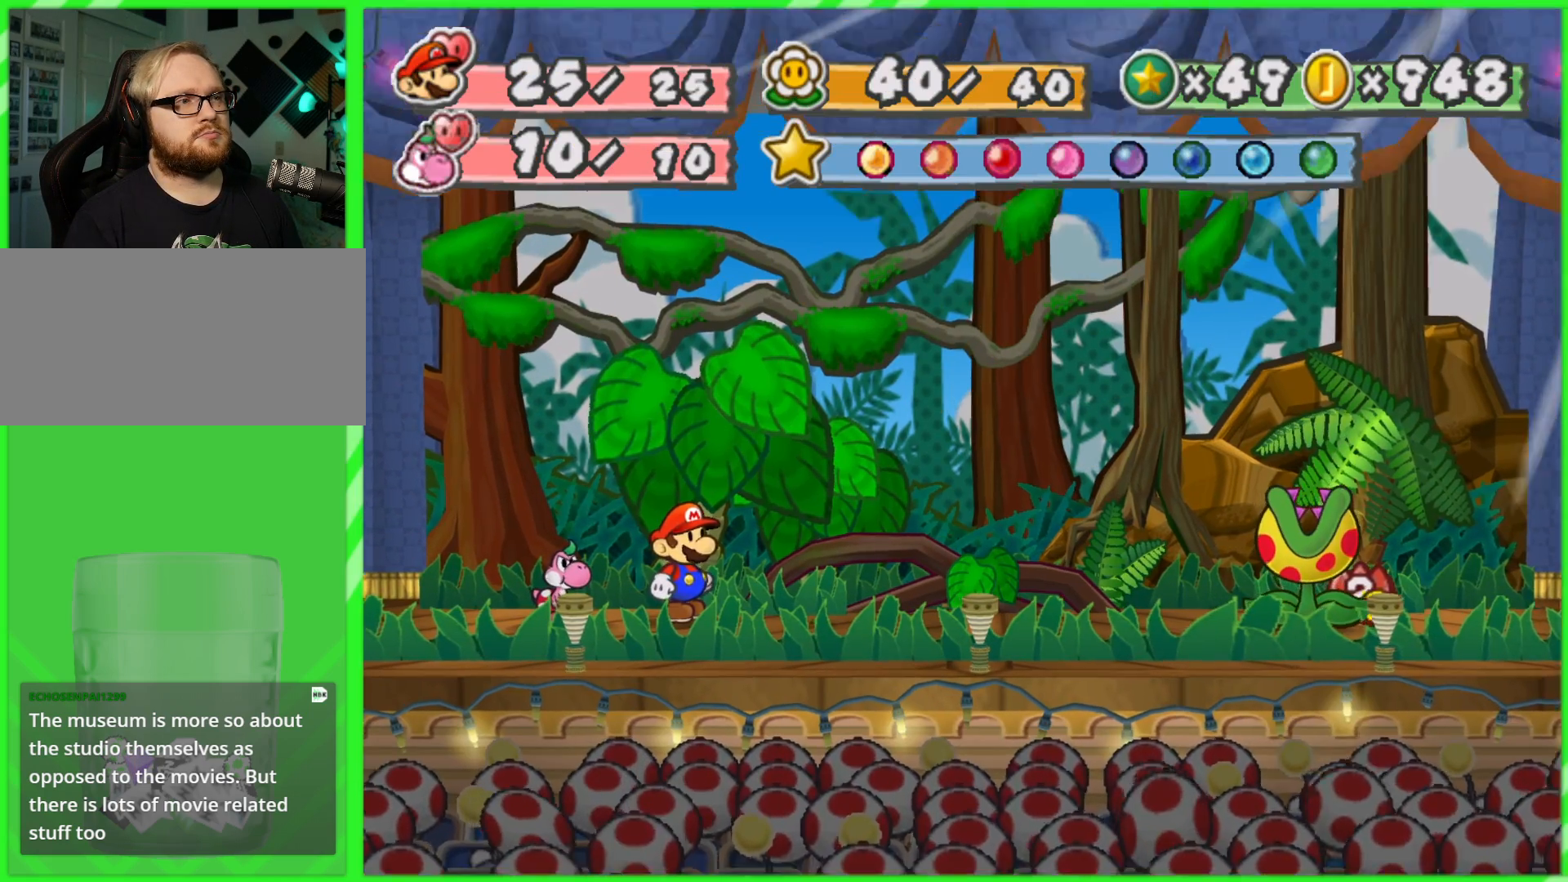
Gameplay with a controller (Nintendo layout); each line is a JSON object with the inputs held at the frame after it. "events" lists button and stick changes between this image and that frame as [ms after this image, input, new state], when the widget could be followed in between. Not read: L3 R3.
{"buttons": [], "left_stick": "center", "right_stick": "center", "events": []}
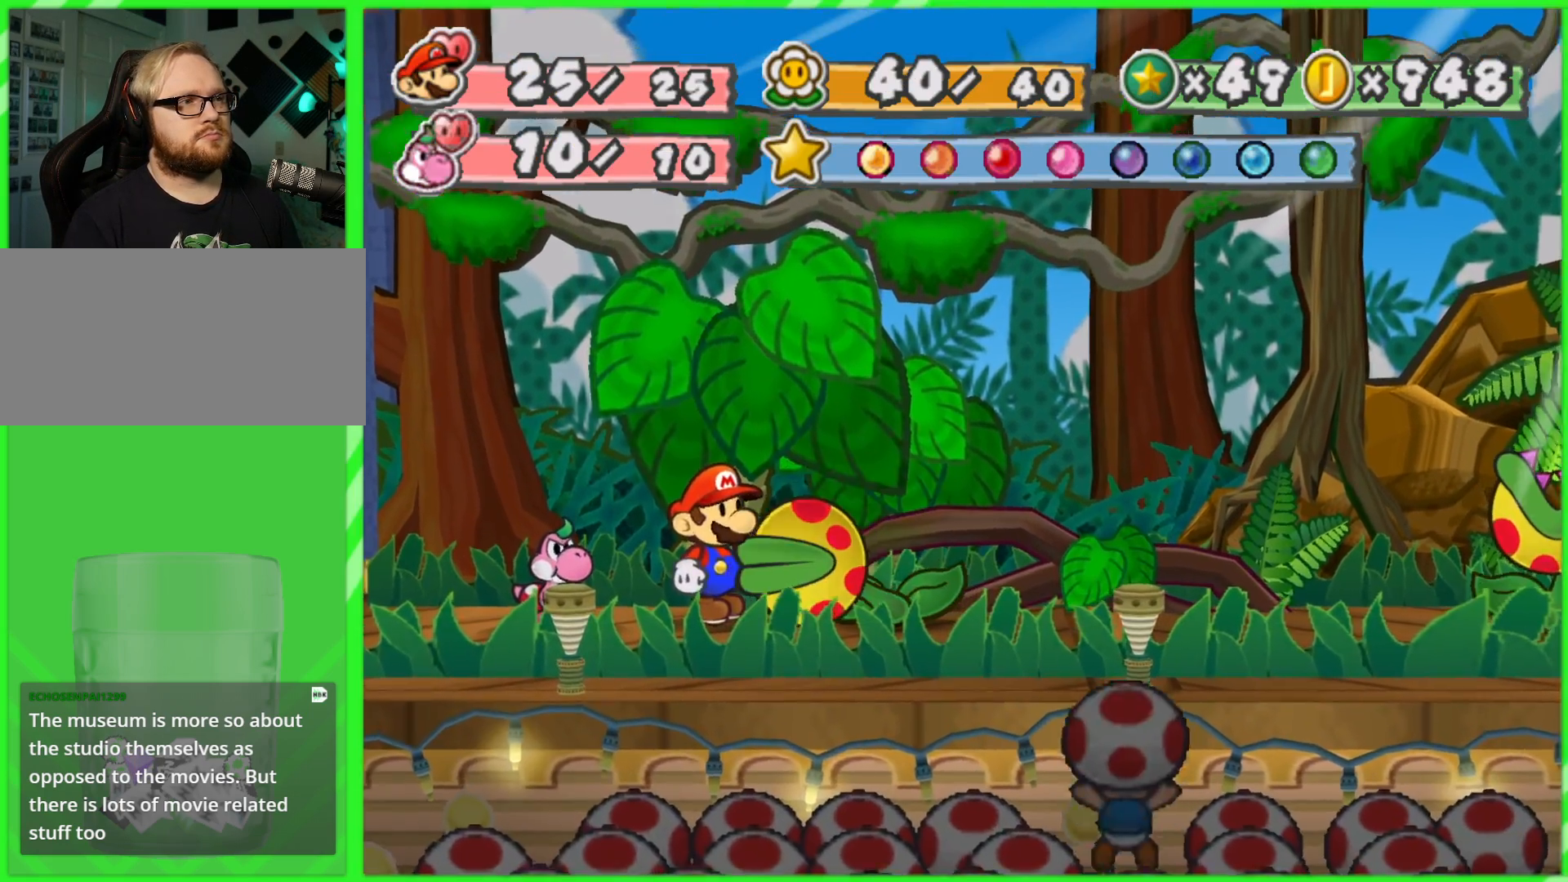
{"buttons": [], "left_stick": "center", "right_stick": "center", "events": [[33, "A", "down"], [183, "A", "up"]]}
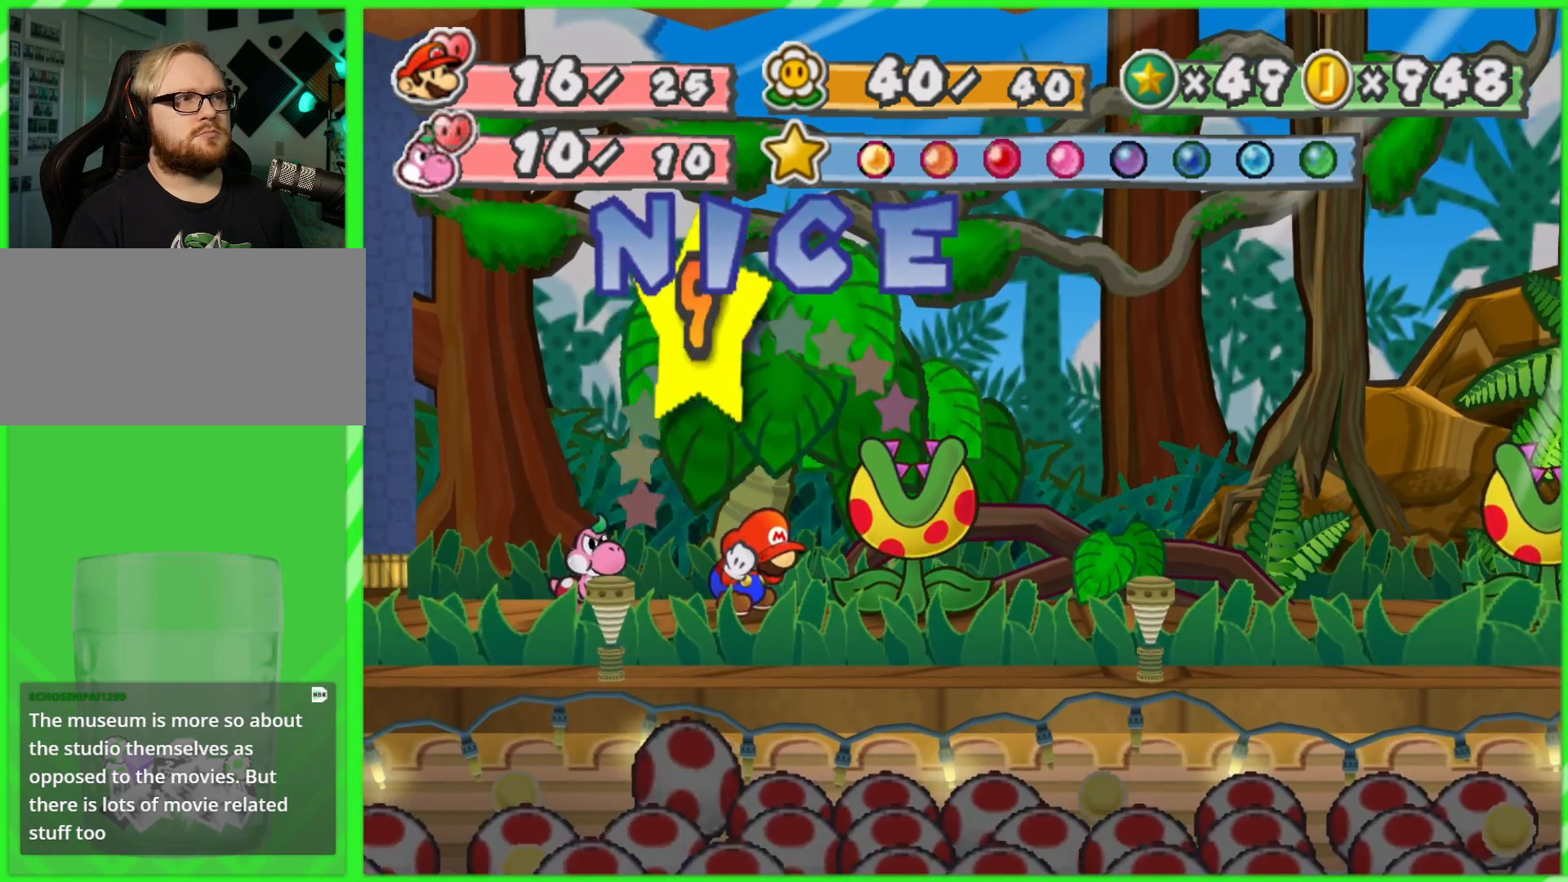
{"buttons": [], "left_stick": "center", "right_stick": "center", "events": []}
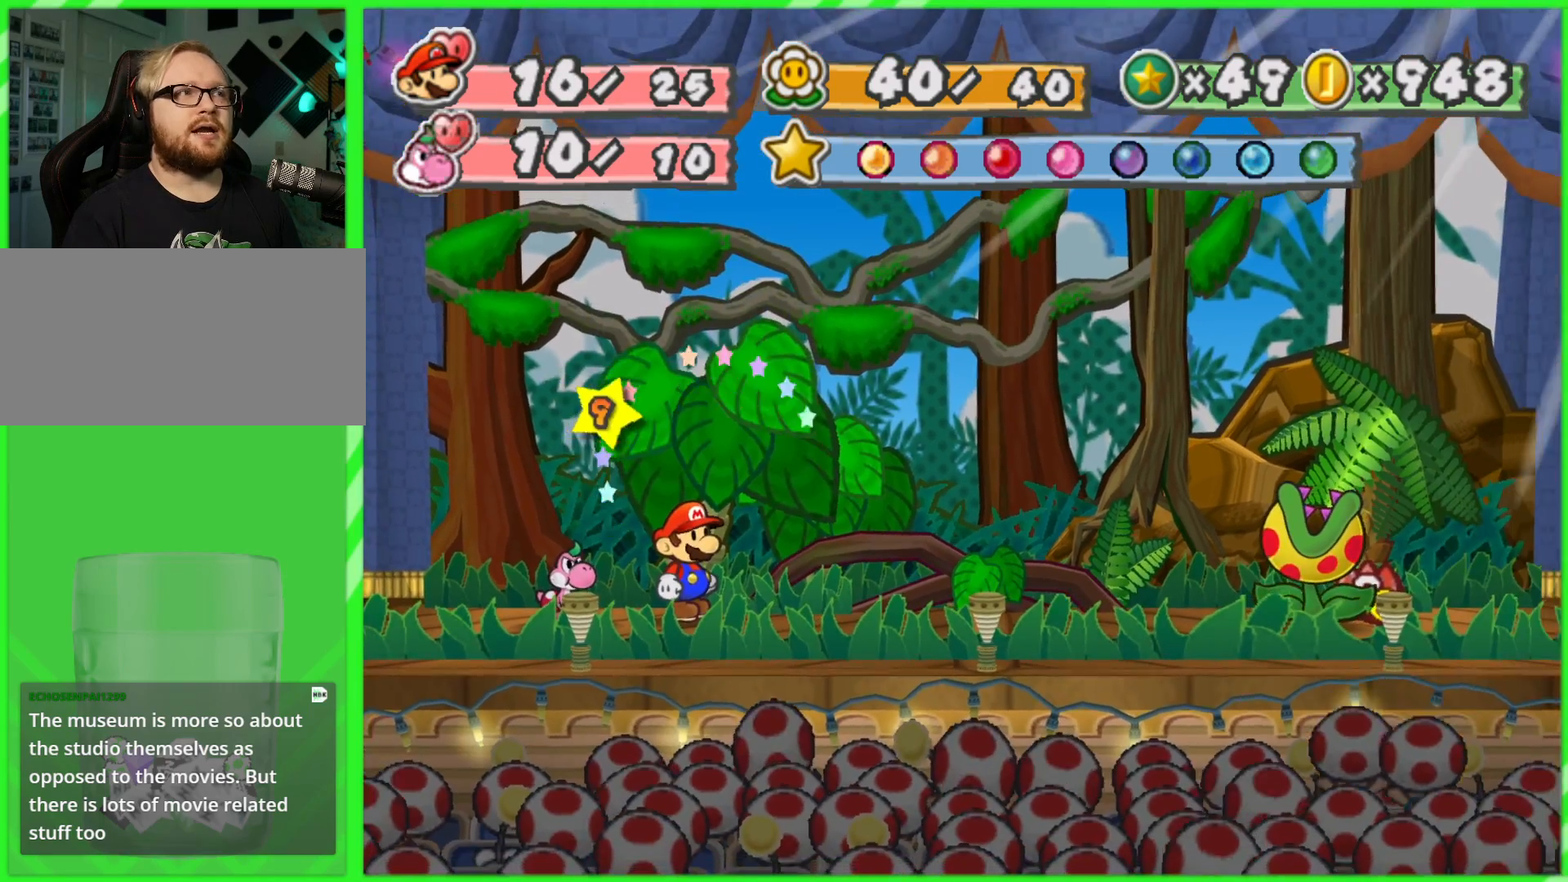
{"buttons": [], "left_stick": "center", "right_stick": "center", "events": []}
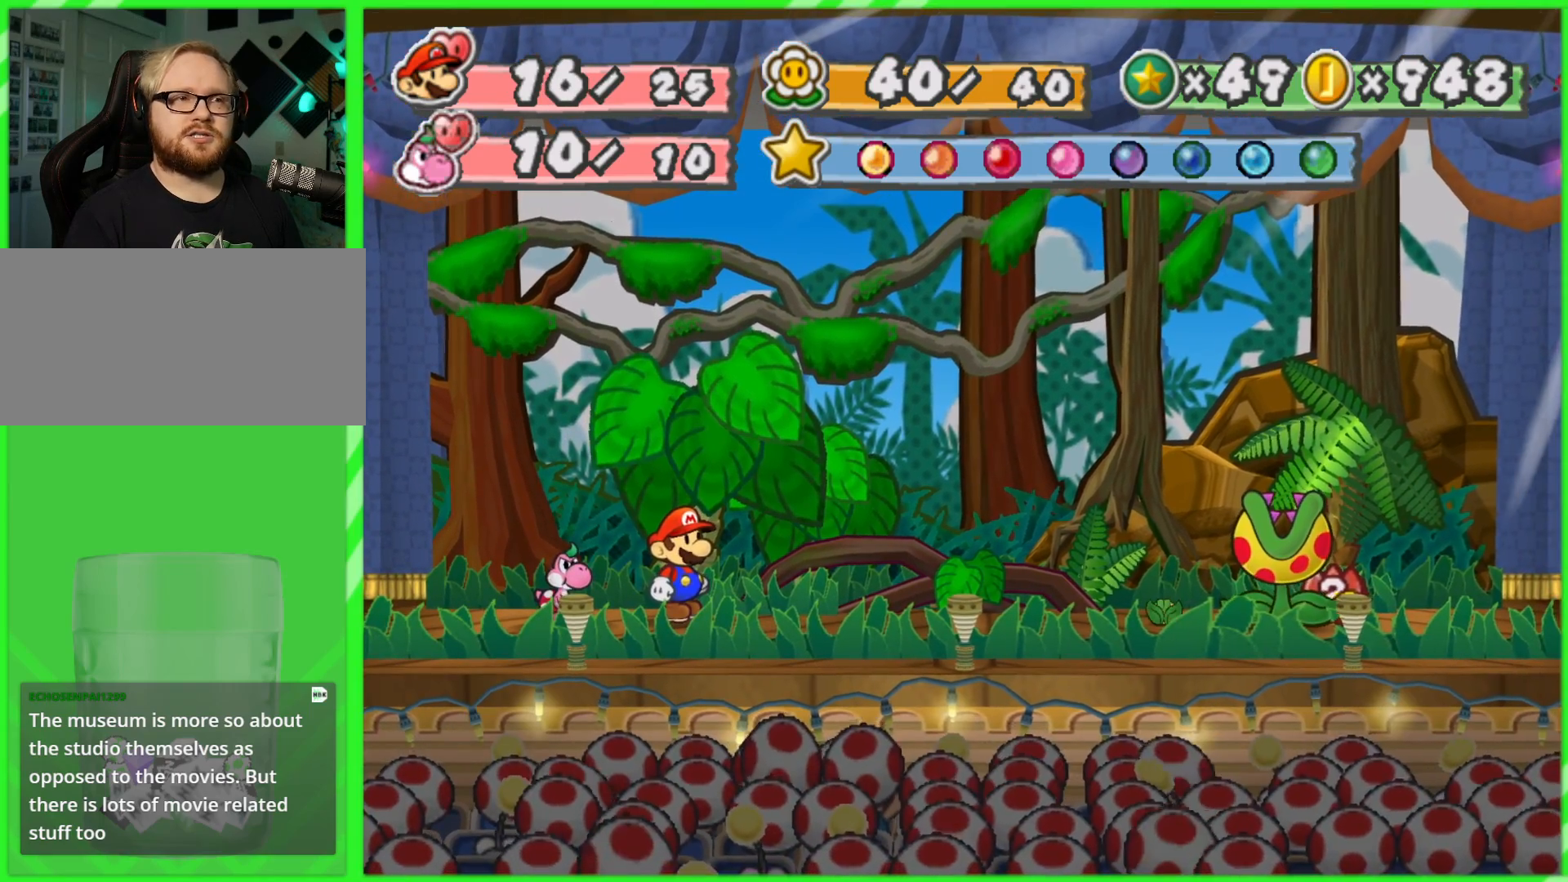
{"buttons": [], "left_stick": "center", "right_stick": "center", "events": []}
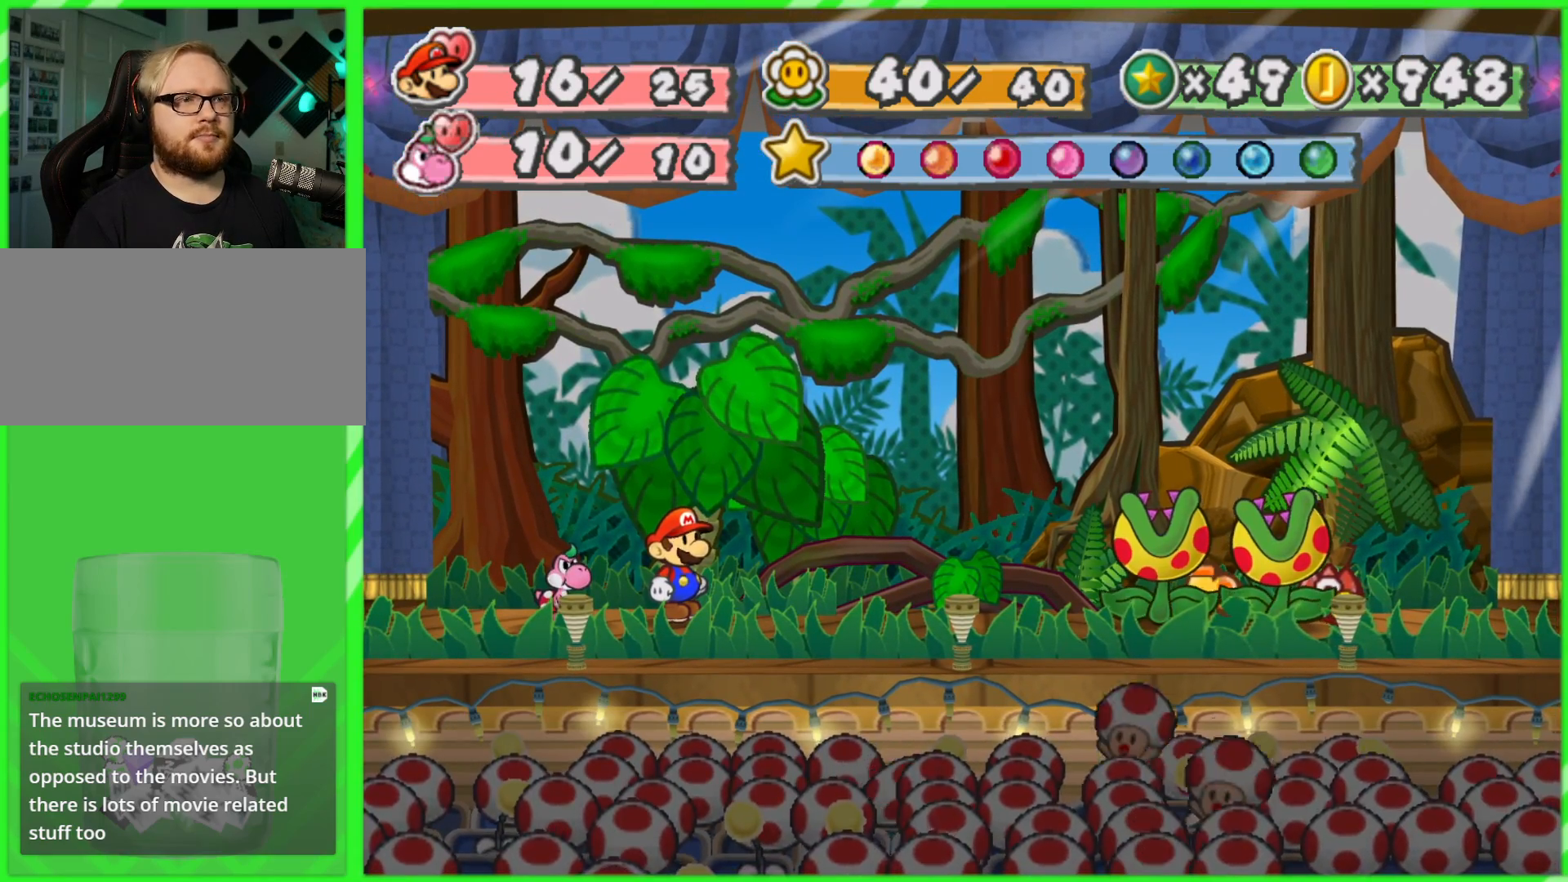
{"buttons": [], "left_stick": "center", "right_stick": "center", "events": []}
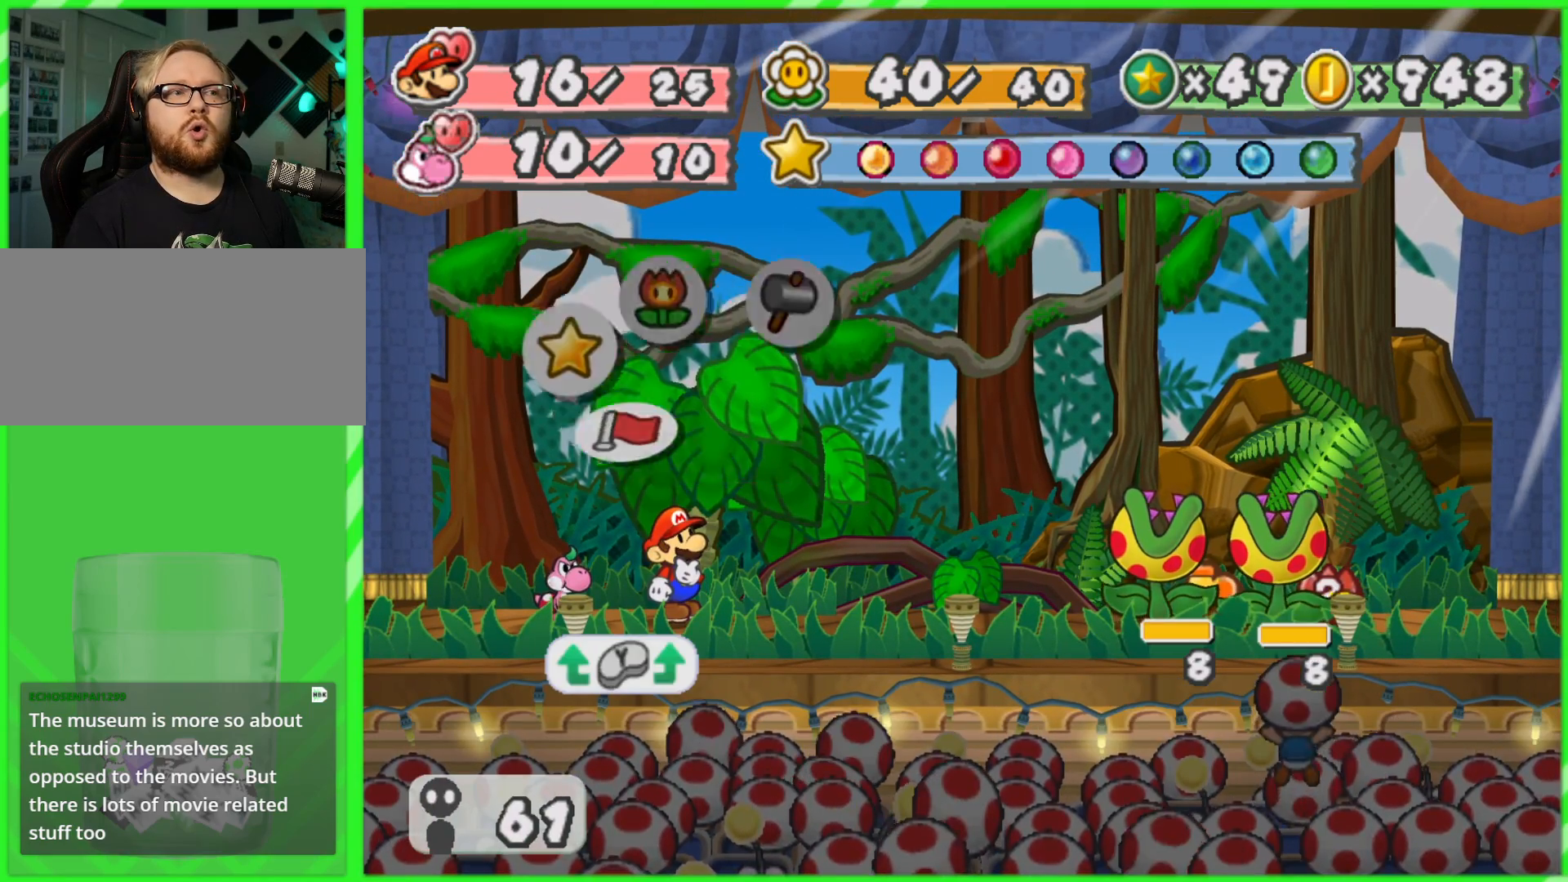
{"buttons": [], "left_stick": "center", "right_stick": "center", "events": []}
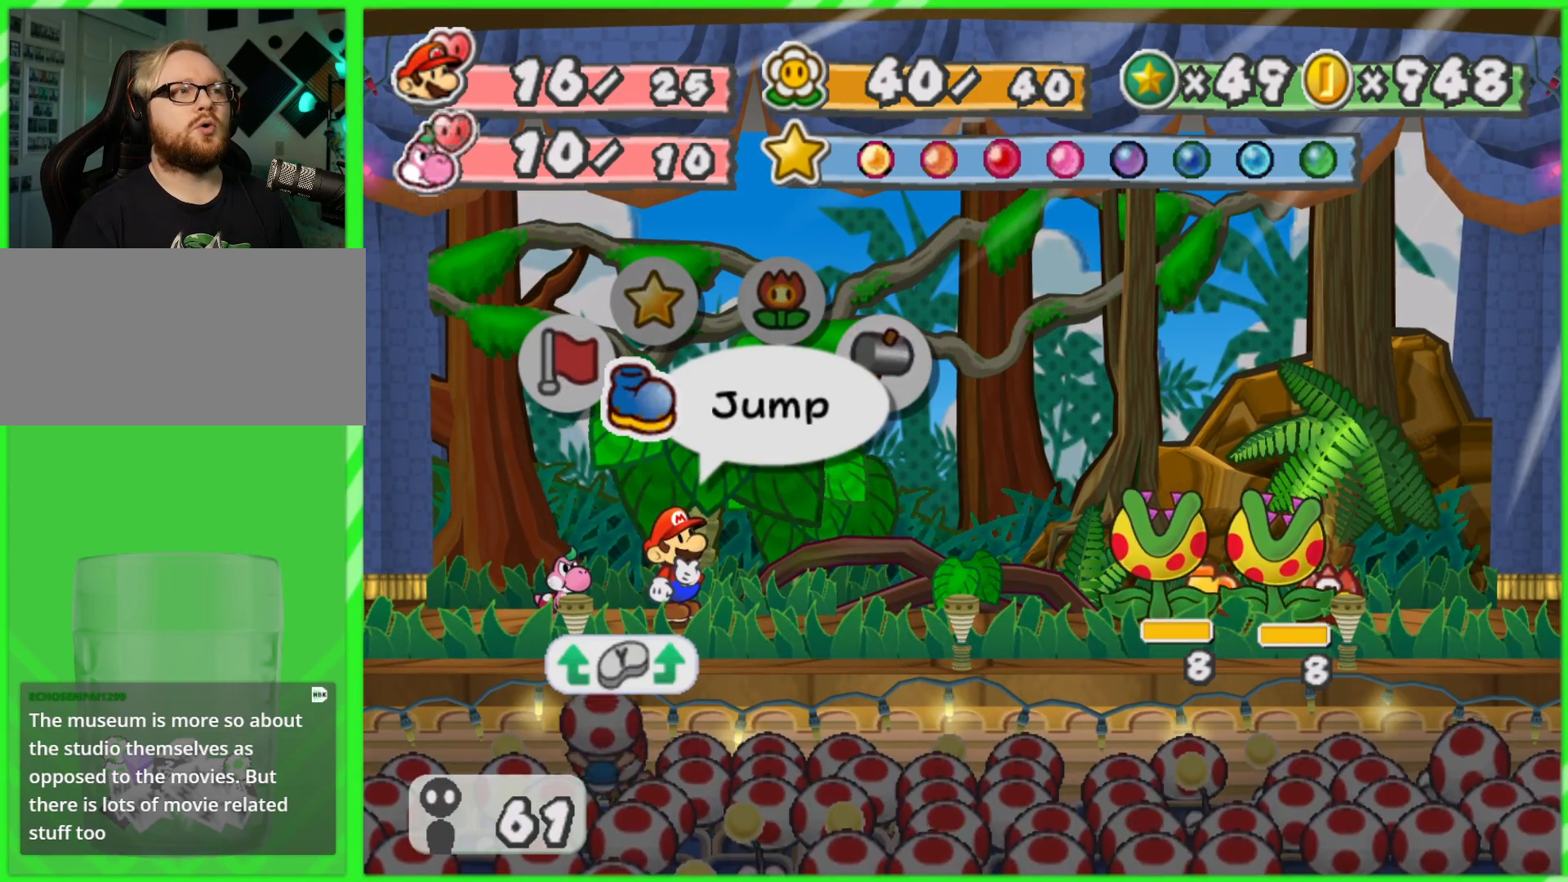
{"buttons": [], "left_stick": "center", "right_stick": "center", "events": []}
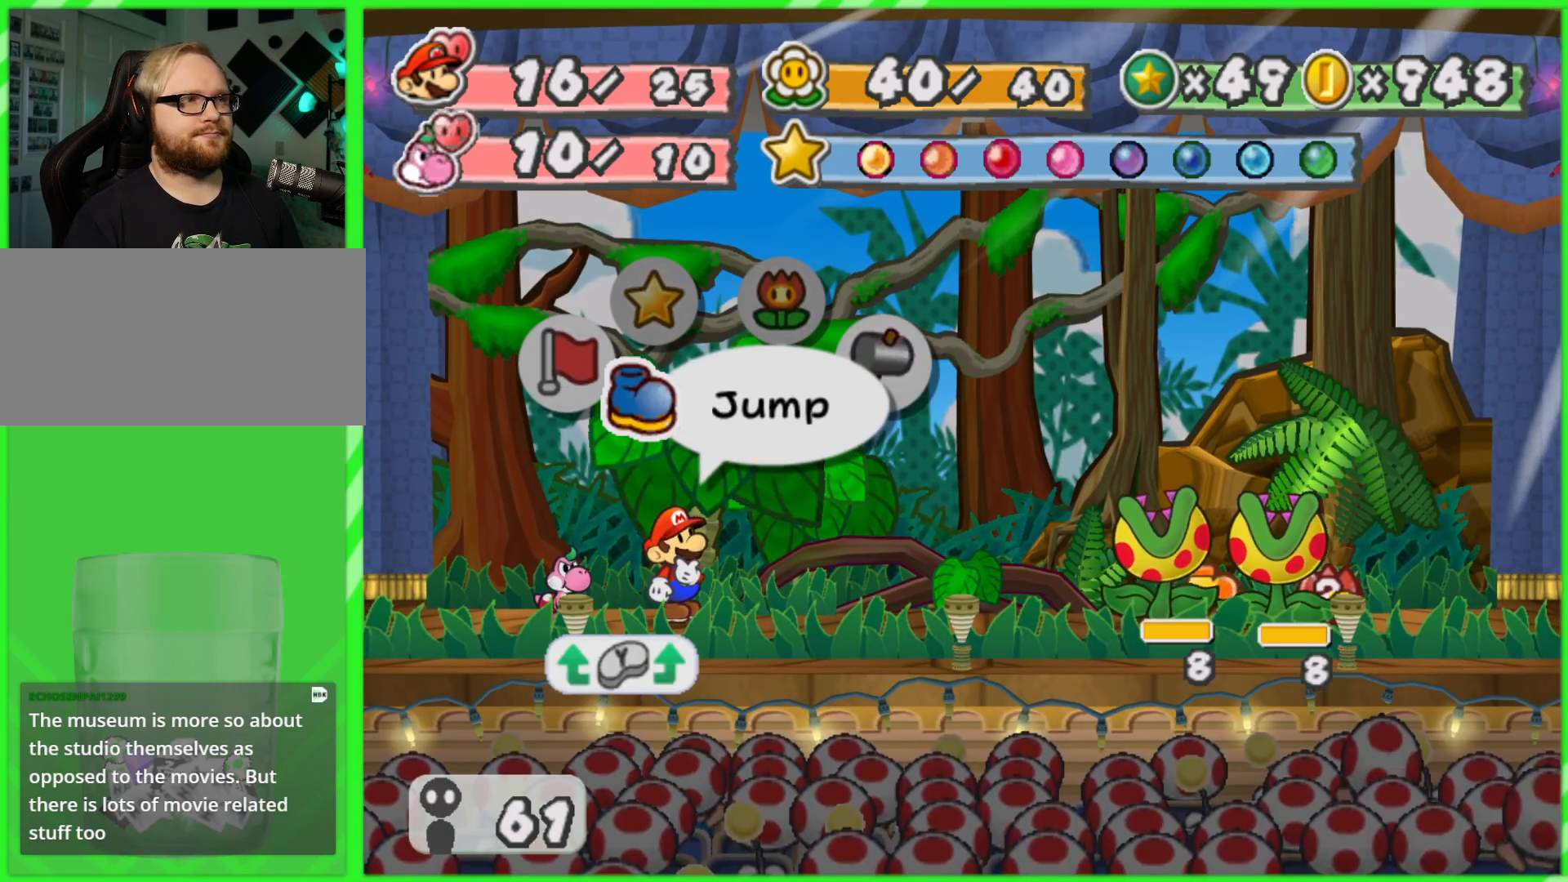
{"buttons": [], "left_stick": "center", "right_stick": "center", "events": [[267, "A", "down"], [367, "A", "up"]]}
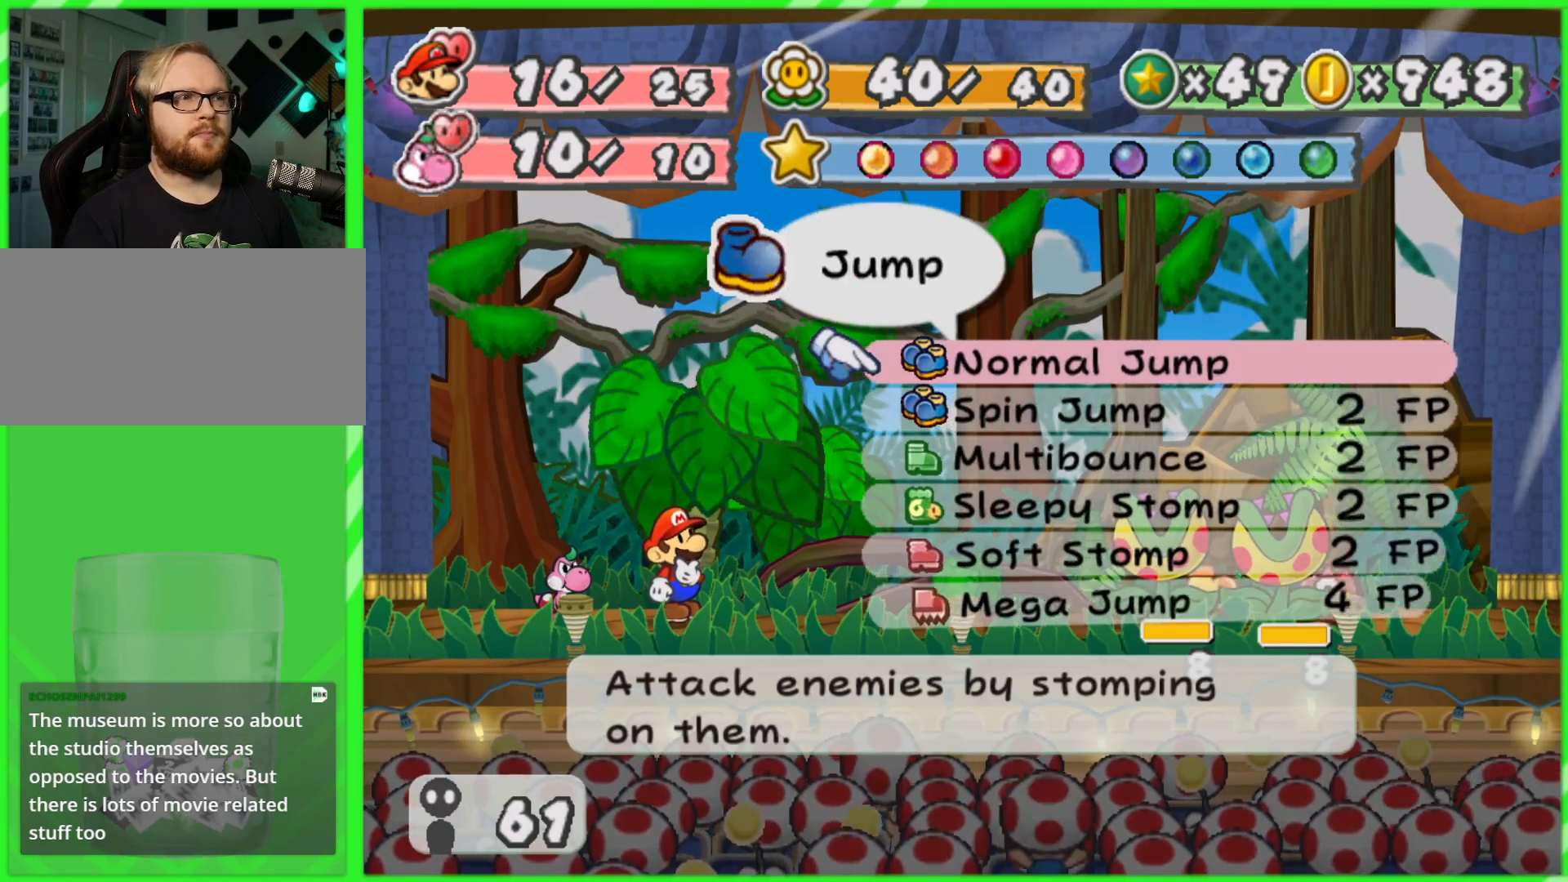
{"buttons": [], "left_stick": "down", "right_stick": "center", "events": [[133, "left_stick", "down"], [283, "left_stick", "center"], [367, "left_stick", "down"]]}
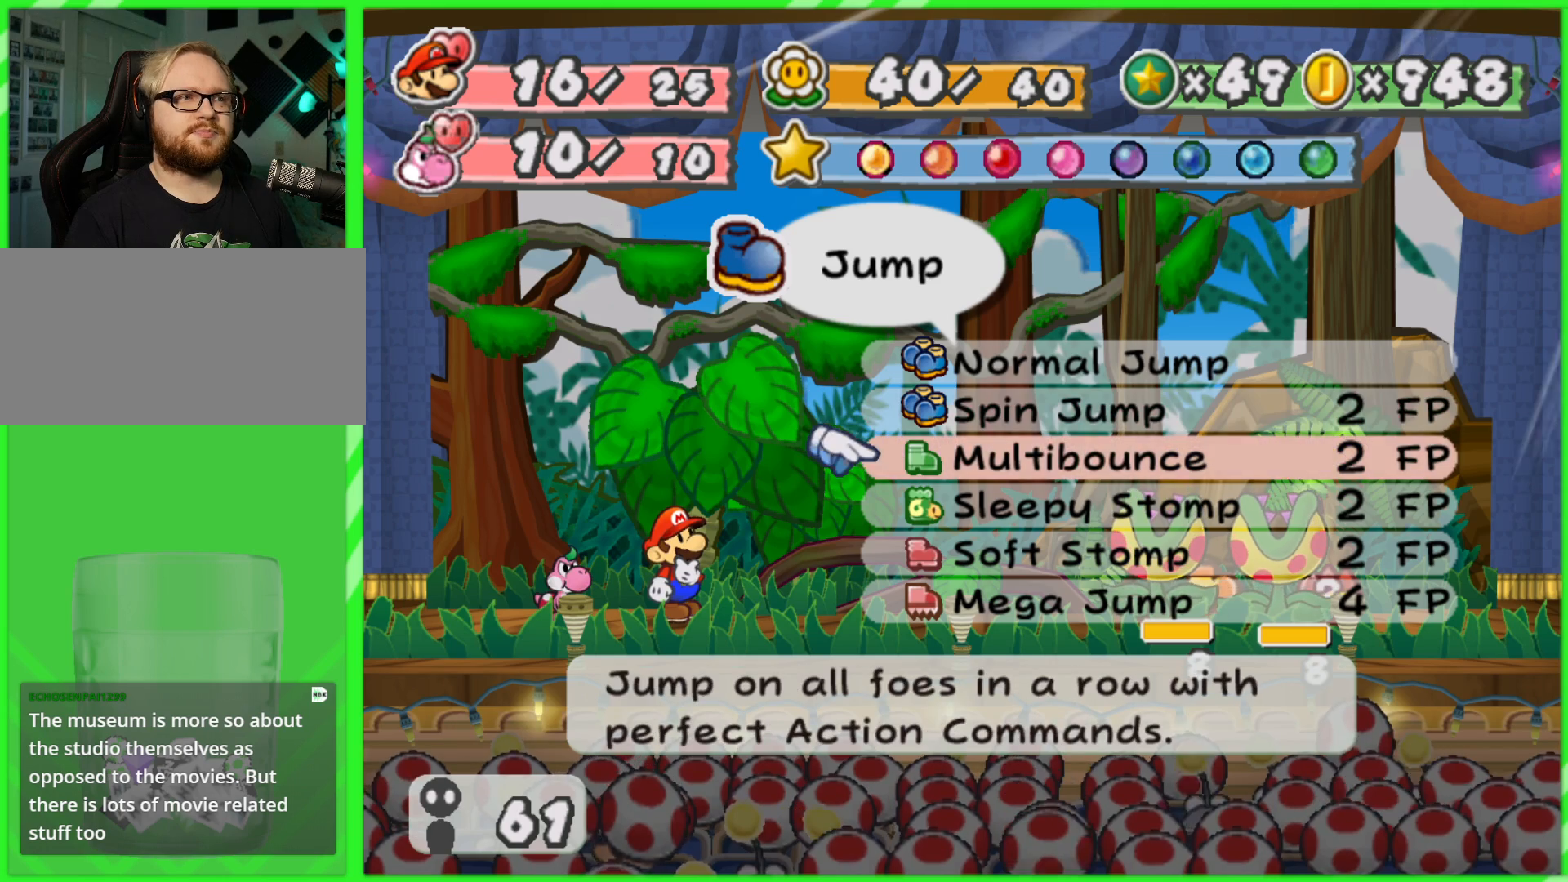
{"buttons": [], "left_stick": "center", "right_stick": "center", "events": [[17, "left_stick", "center"], [317, "left_stick", "down"], [450, "left_stick", "center"]]}
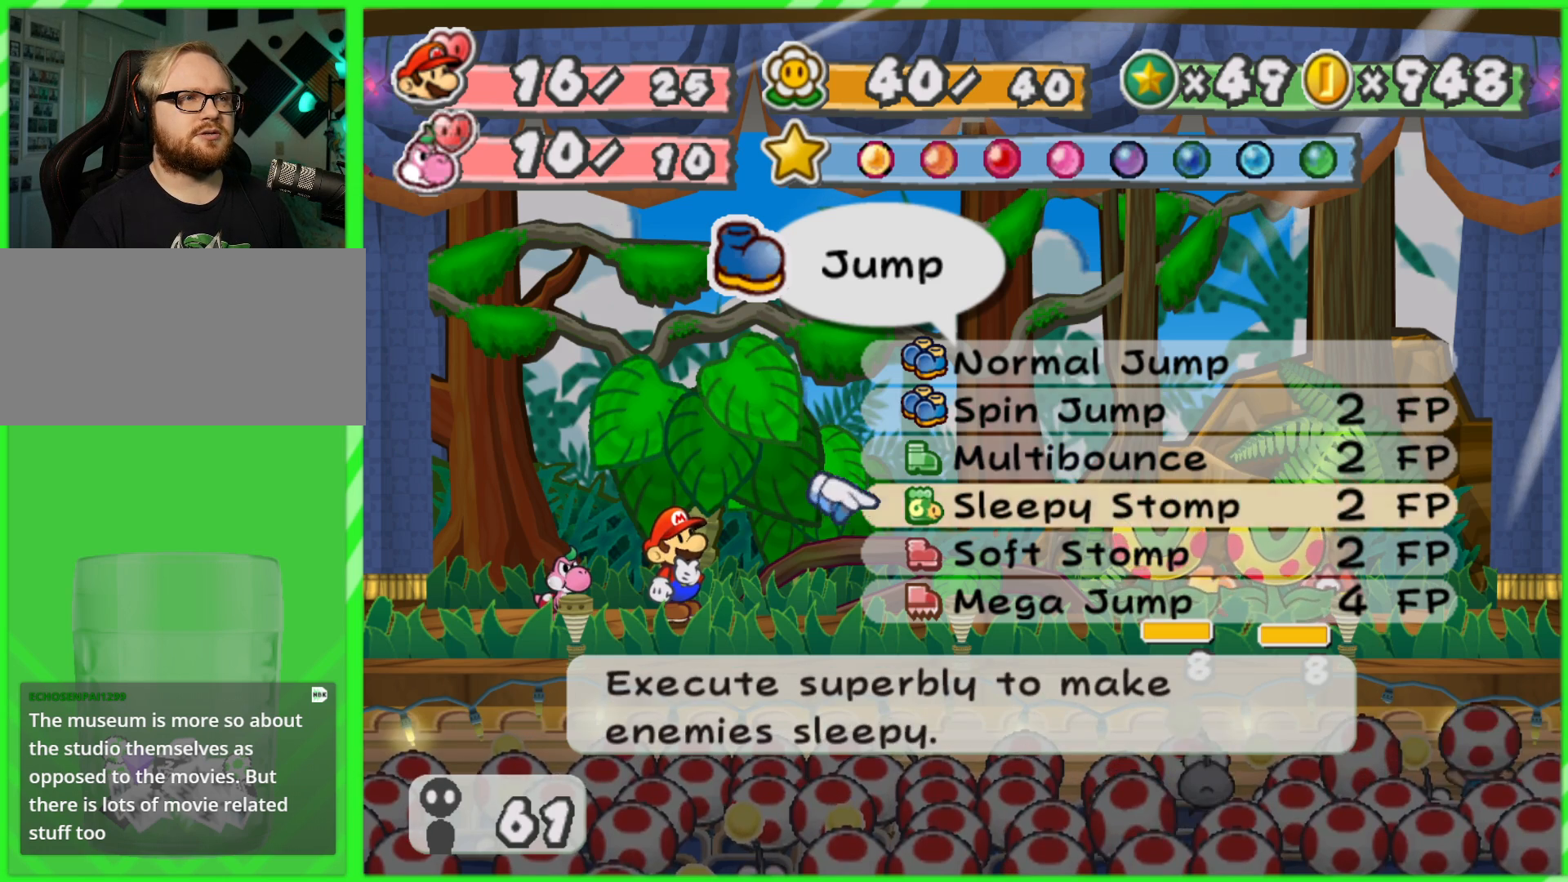
{"buttons": [], "left_stick": "up", "right_stick": "center", "events": [[33, "left_stick", "down"], [183, "left_stick", "center"], [267, "left_stick", "up"], [383, "left_stick", "center"], [450, "left_stick", "up"]]}
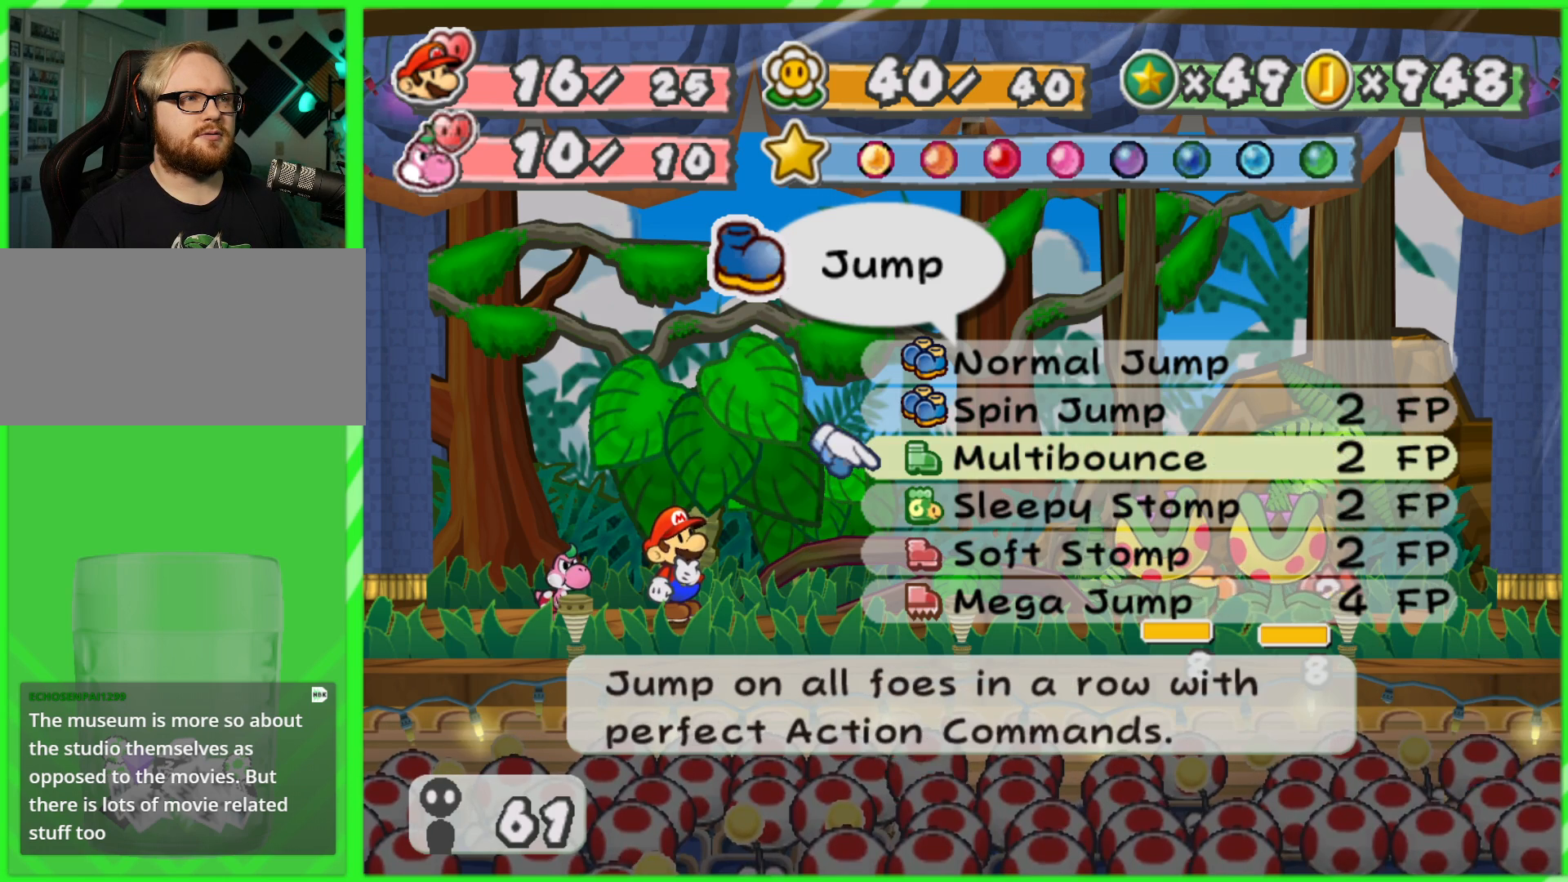
{"buttons": [], "left_stick": "center", "right_stick": "center", "events": [[100, "left_stick", "center"], [317, "left_stick", "down"], [467, "left_stick", "center"]]}
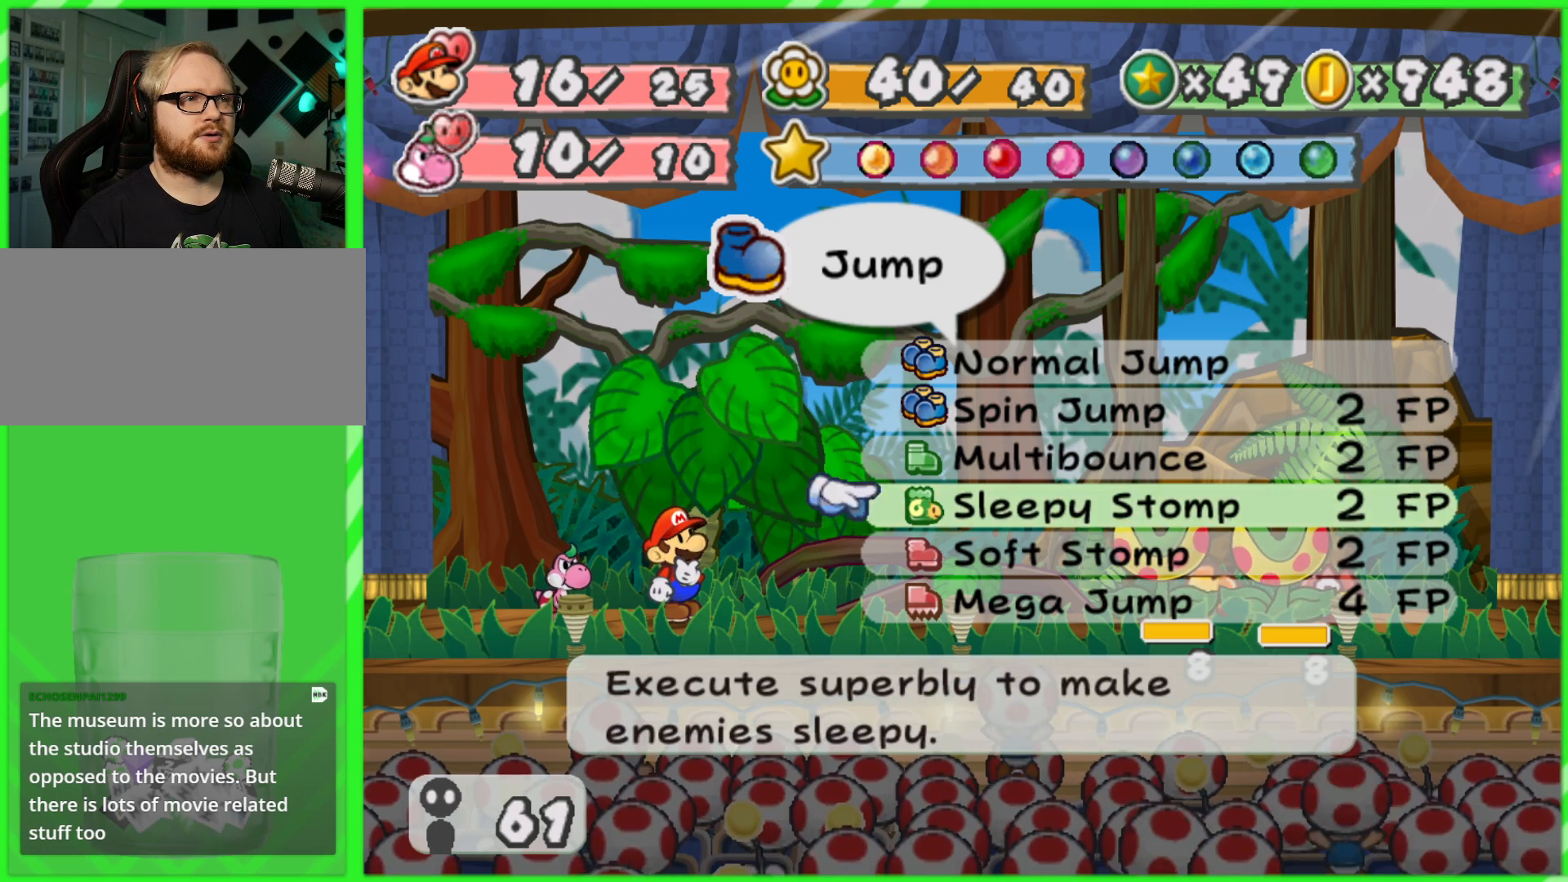
{"buttons": [], "left_stick": "center", "right_stick": "center", "events": [[100, "left_stick", "down"], [250, "left_stick", "center"]]}
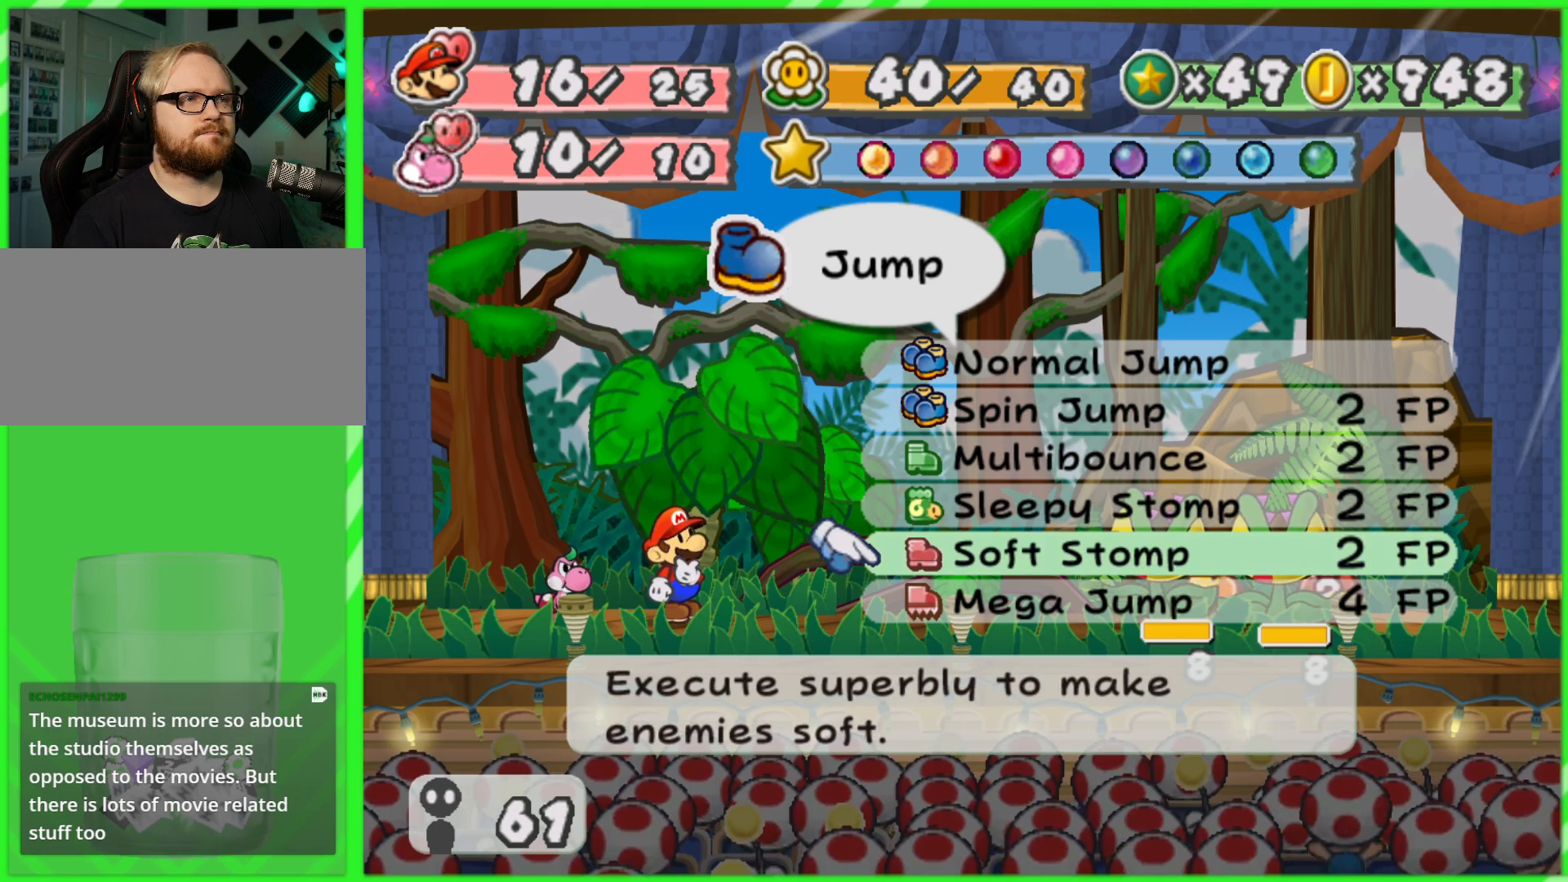
{"buttons": [], "left_stick": "center", "right_stick": "center", "events": [[133, "left_stick", "down"], [283, "left_stick", "center"]]}
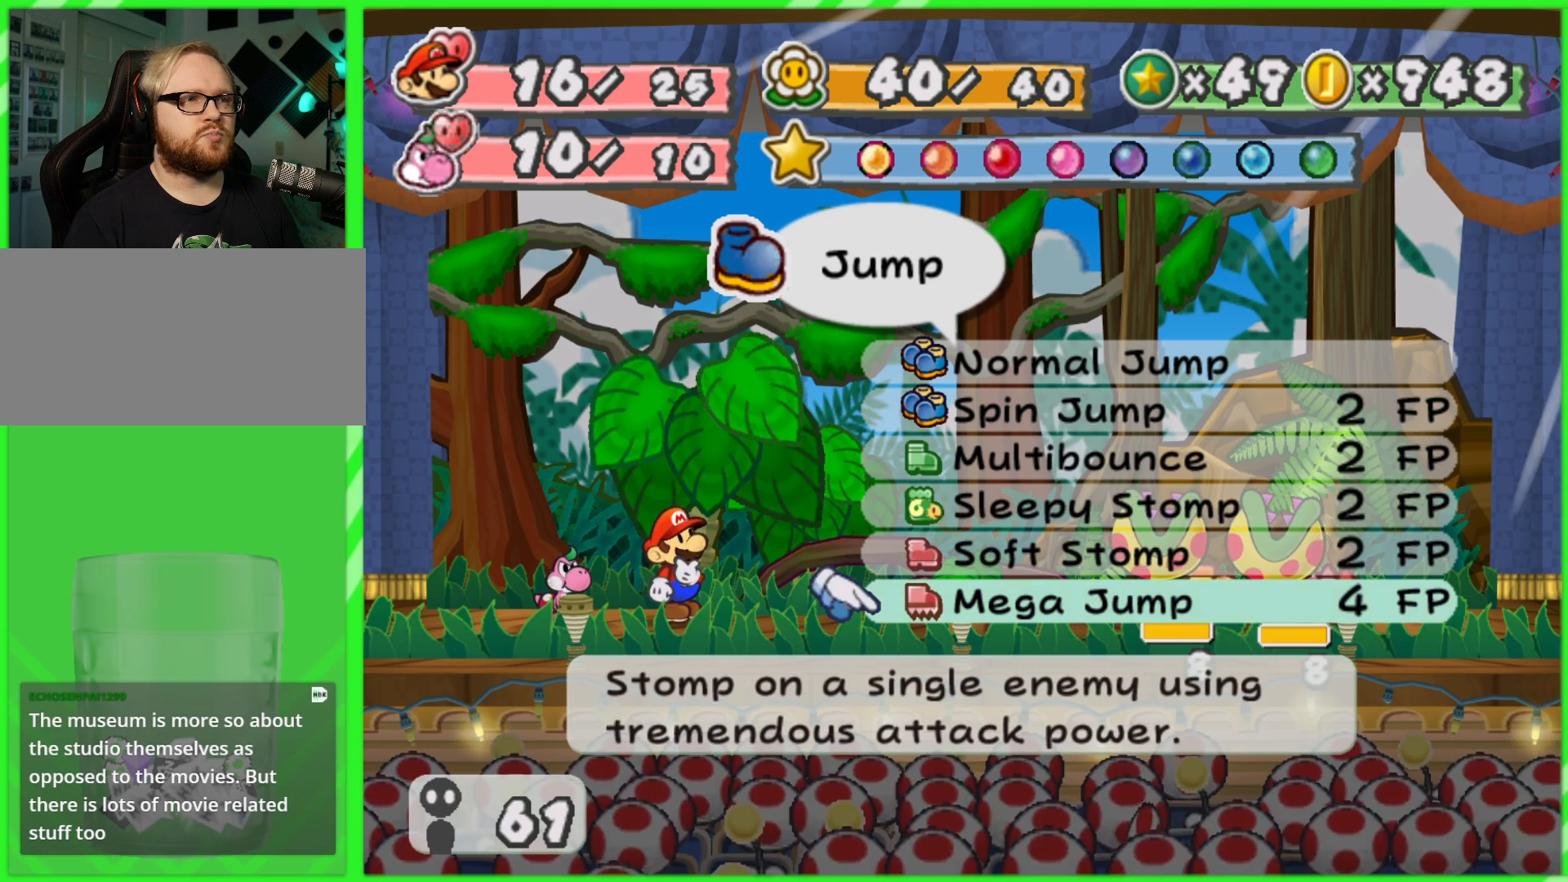
{"buttons": [], "left_stick": "center", "right_stick": "center", "events": [[217, "A", "down"], [333, "A", "up"]]}
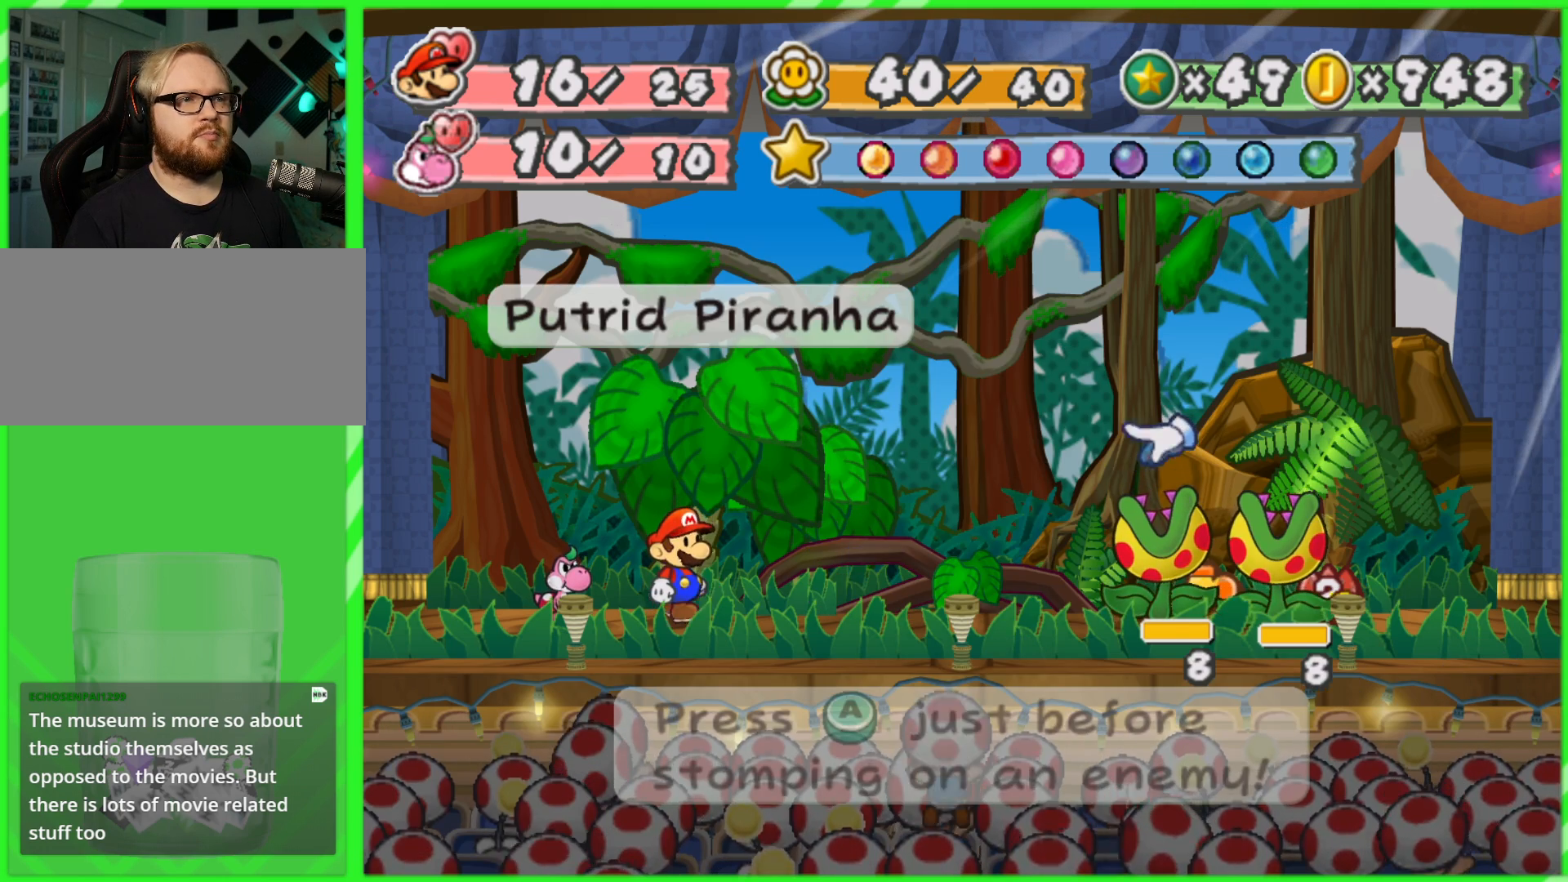
{"buttons": [], "left_stick": "center", "right_stick": "center", "events": []}
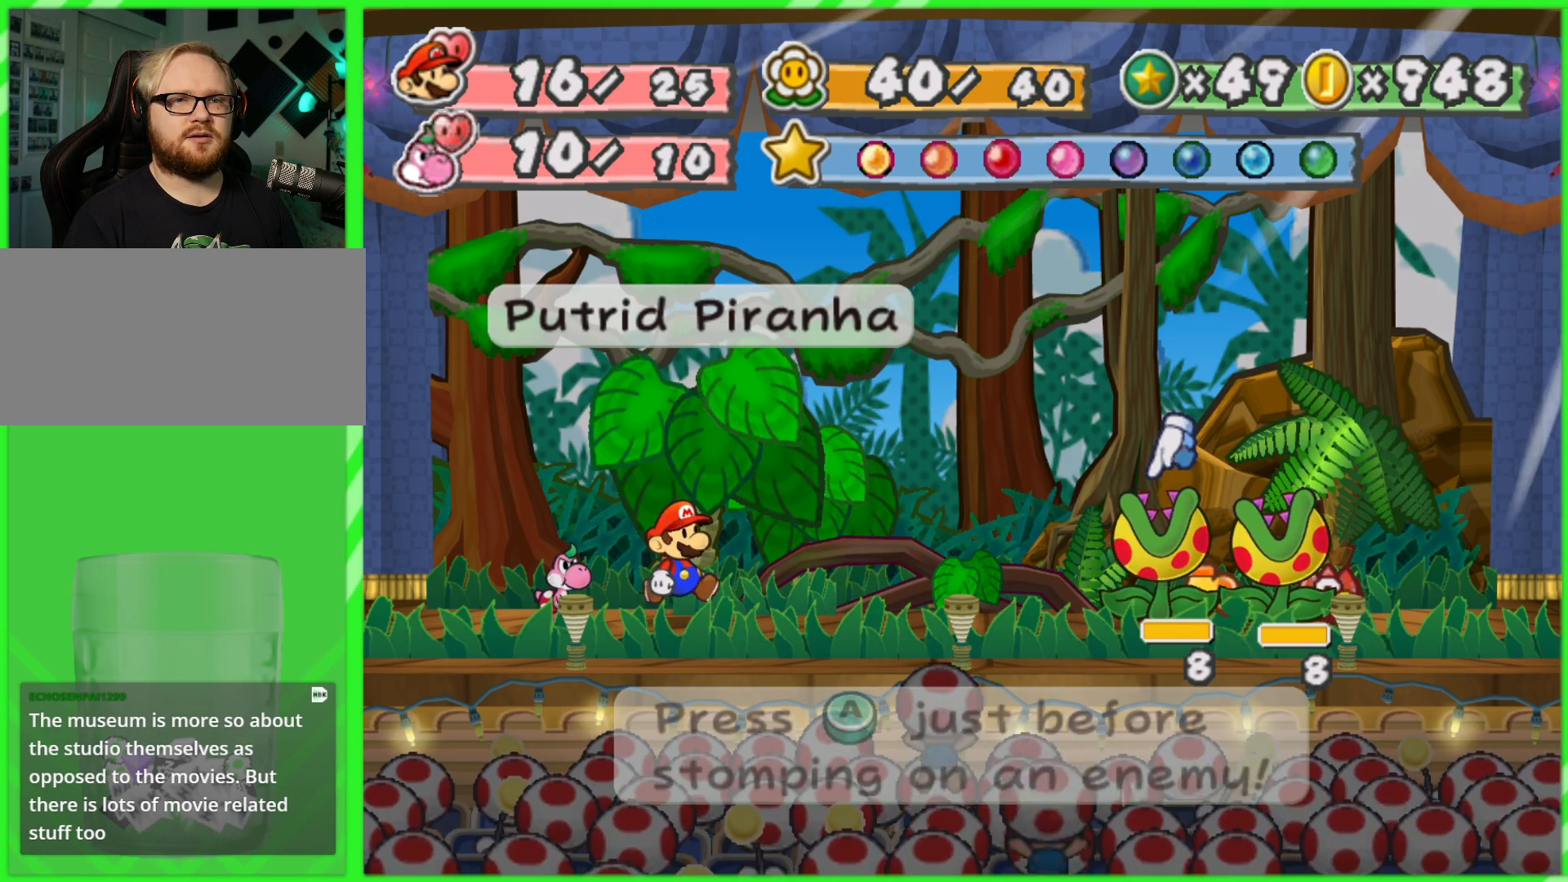
{"buttons": [], "left_stick": "center", "right_stick": "center", "events": []}
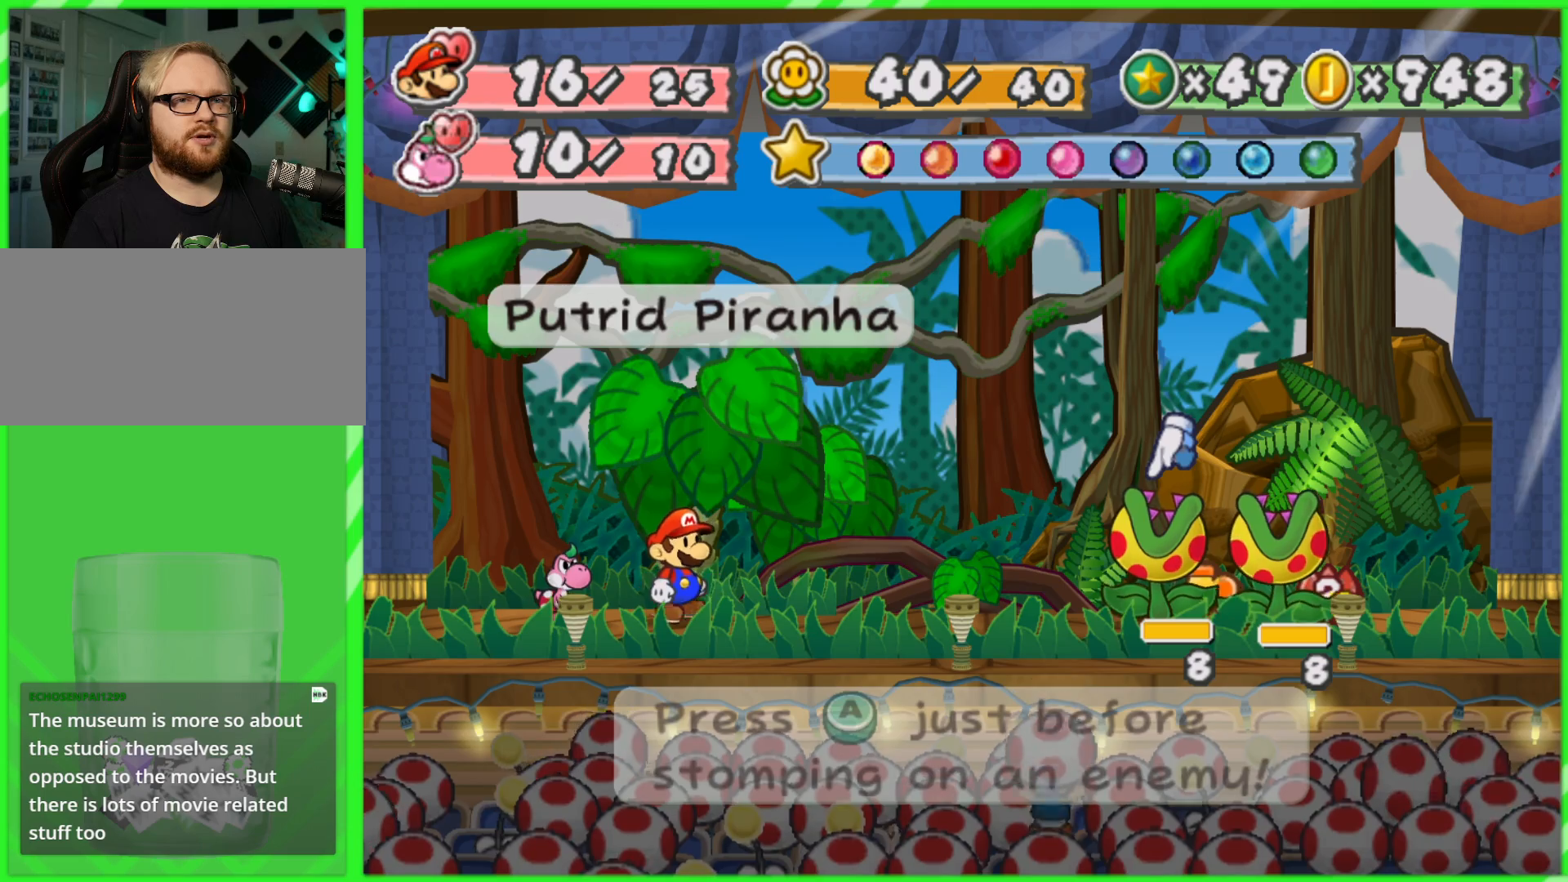
{"buttons": [], "left_stick": "center", "right_stick": "center", "events": []}
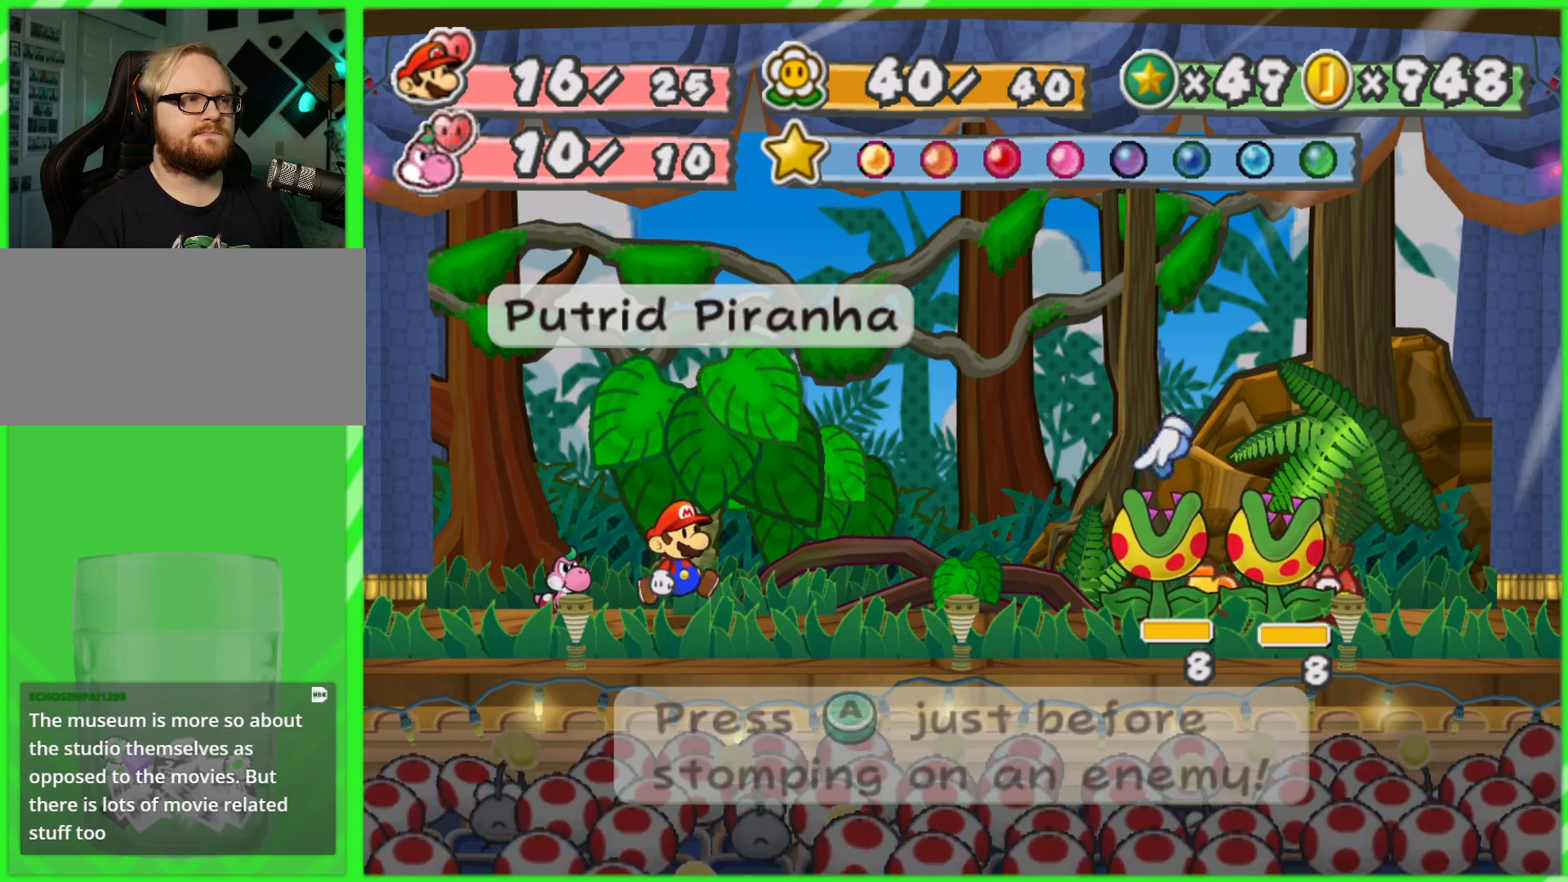
{"buttons": [], "left_stick": "center", "right_stick": "center", "events": [[200, "B", "down"], [283, "B", "up"]]}
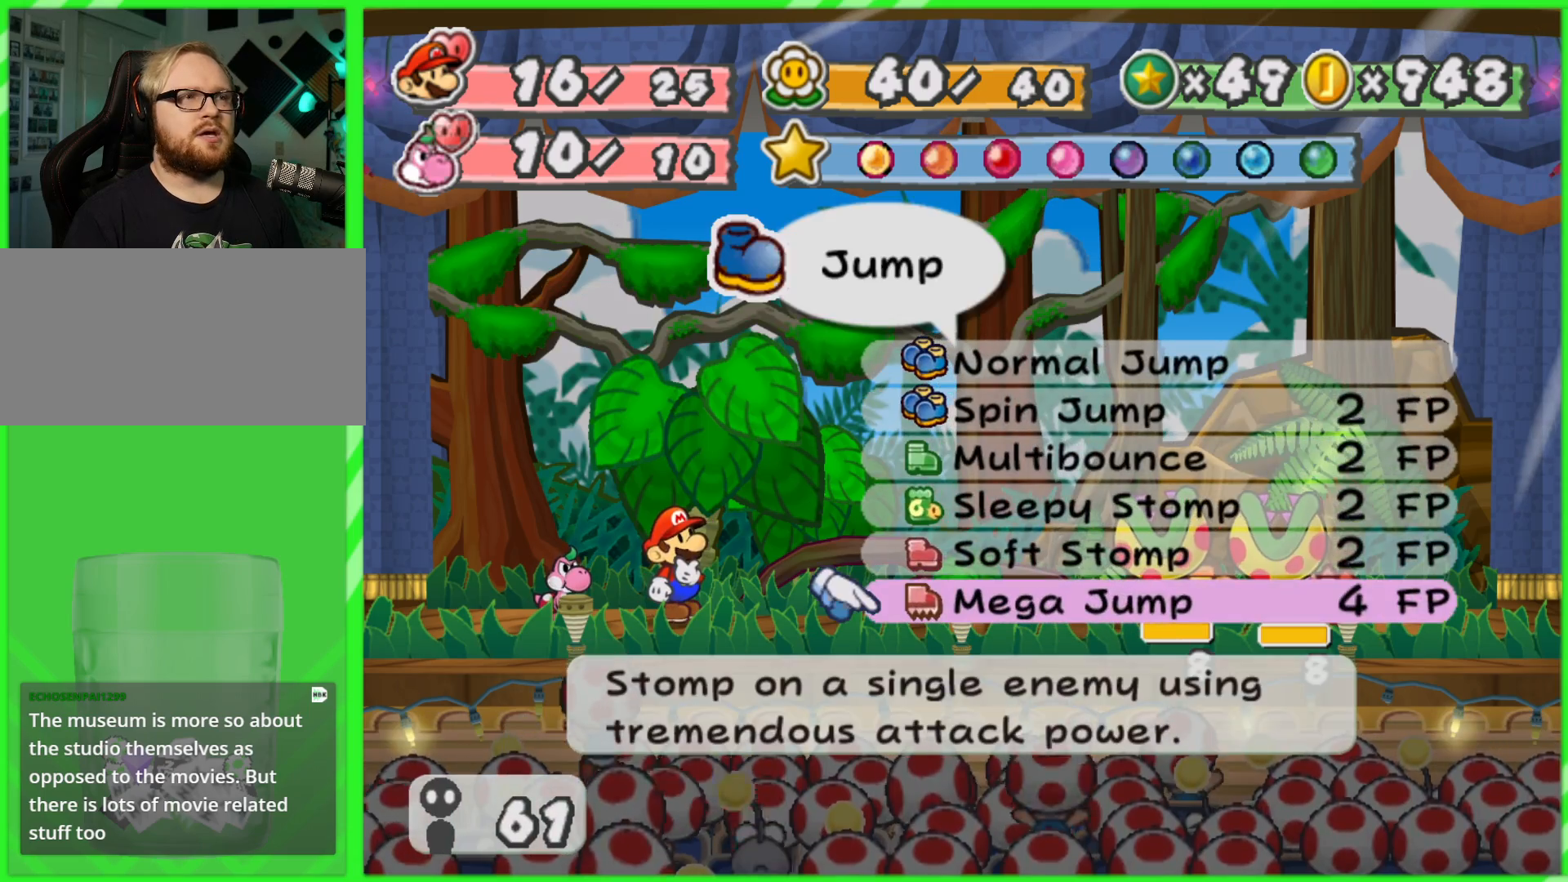
{"buttons": [], "left_stick": "center", "right_stick": "center", "events": [[283, "B", "down"], [367, "B", "up"]]}
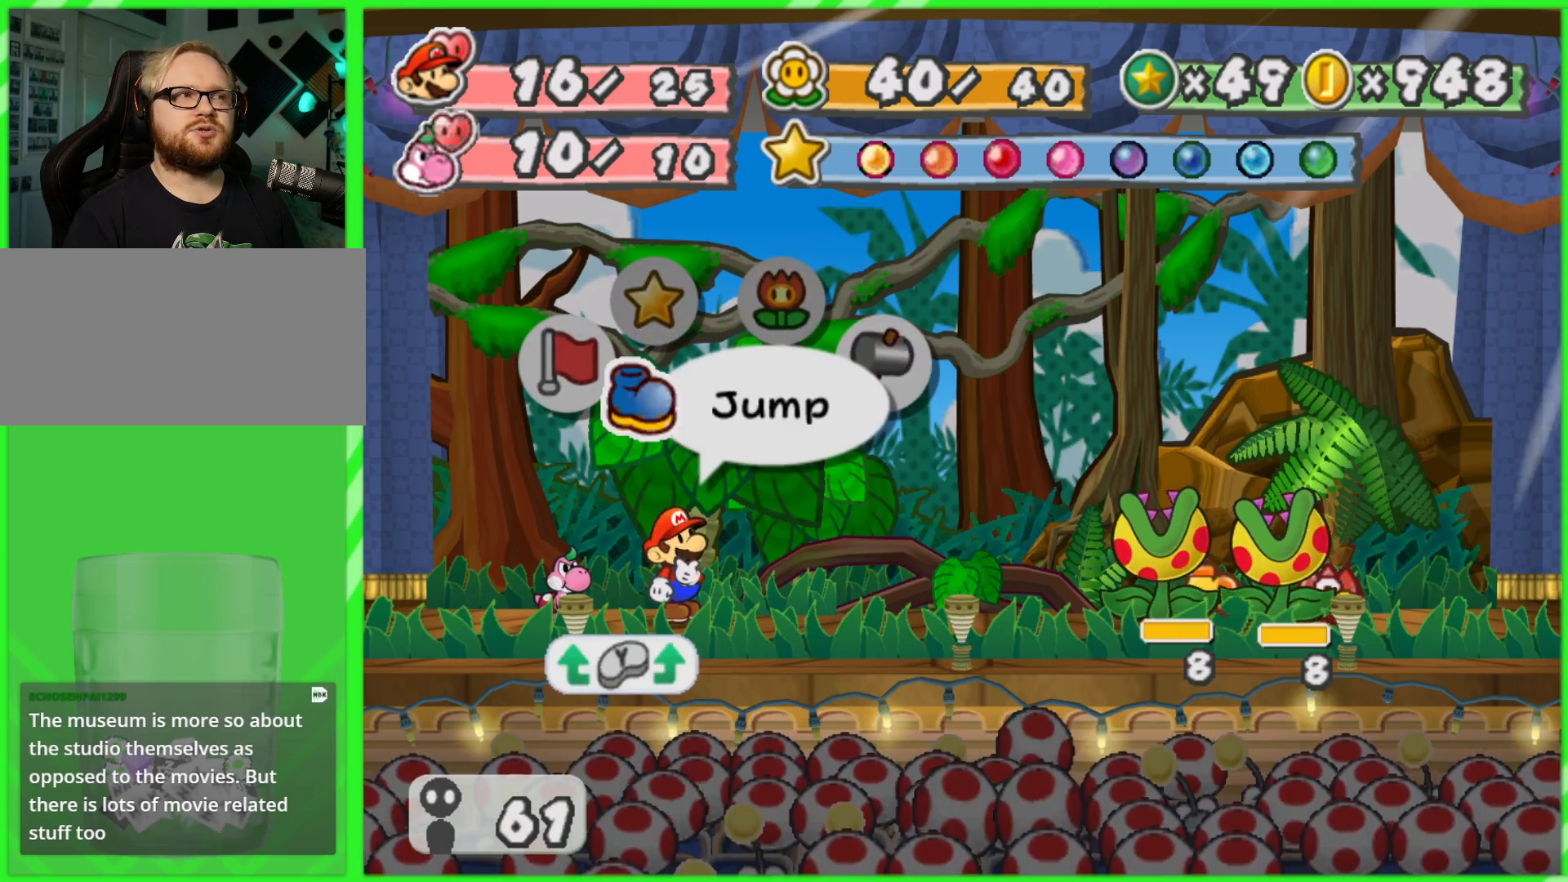
{"buttons": [], "left_stick": "center", "right_stick": "center", "events": [[233, "Y", "down"], [317, "Y", "up"]]}
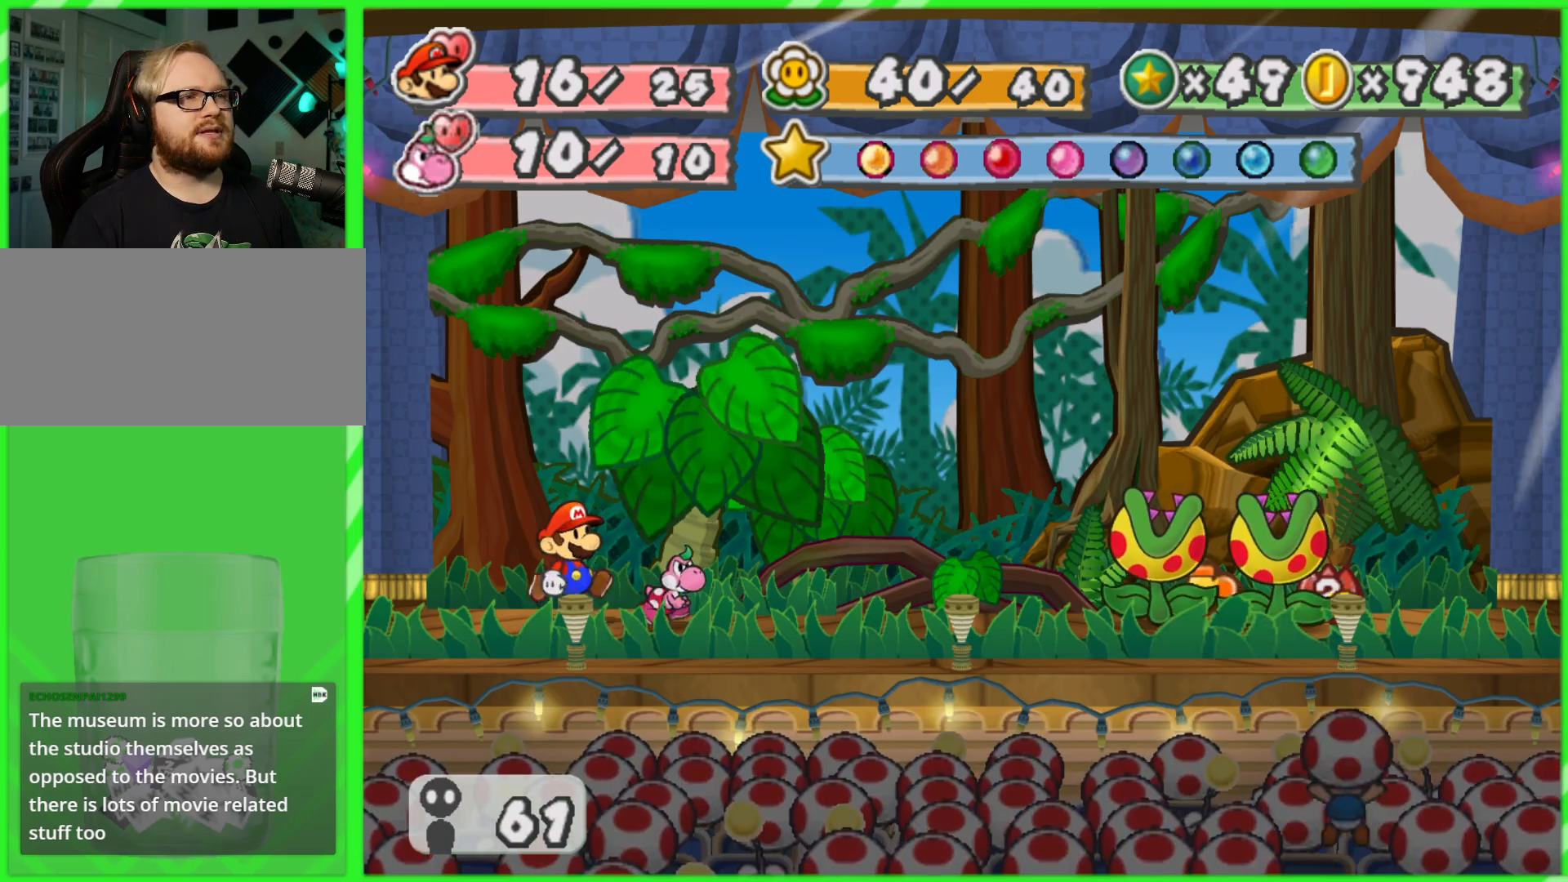
{"buttons": [], "left_stick": "center", "right_stick": "center", "events": []}
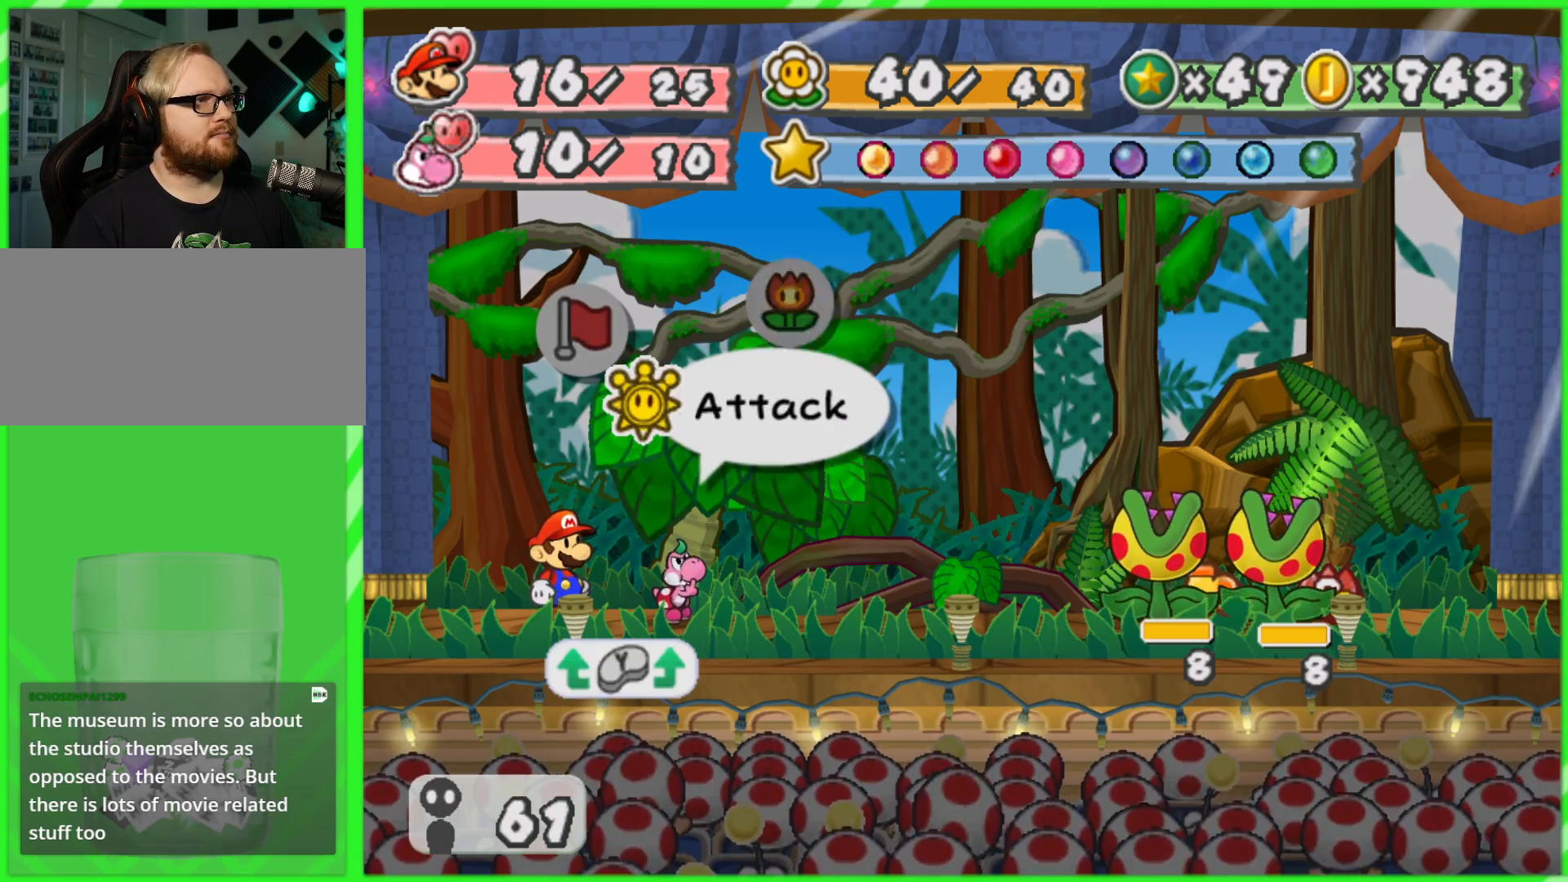
{"buttons": [], "left_stick": "center", "right_stick": "center", "events": [[317, "A", "down"], [433, "A", "up"]]}
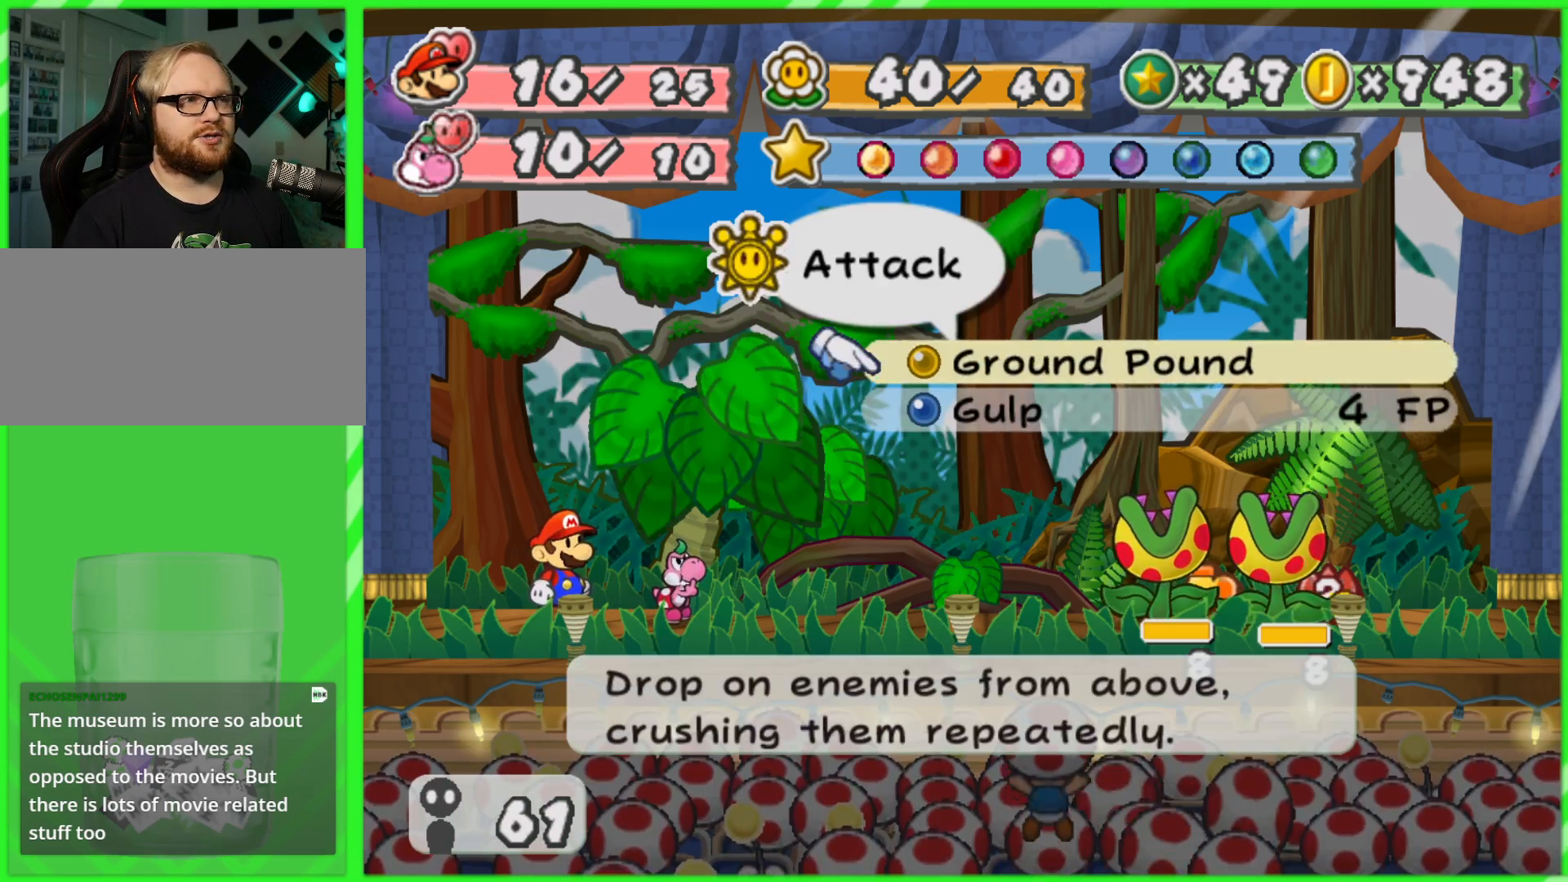
{"buttons": ["A"], "left_stick": "center", "right_stick": "center", "events": [[150, "left_stick", "down"], [300, "left_stick", "center"], [417, "A", "down"]]}
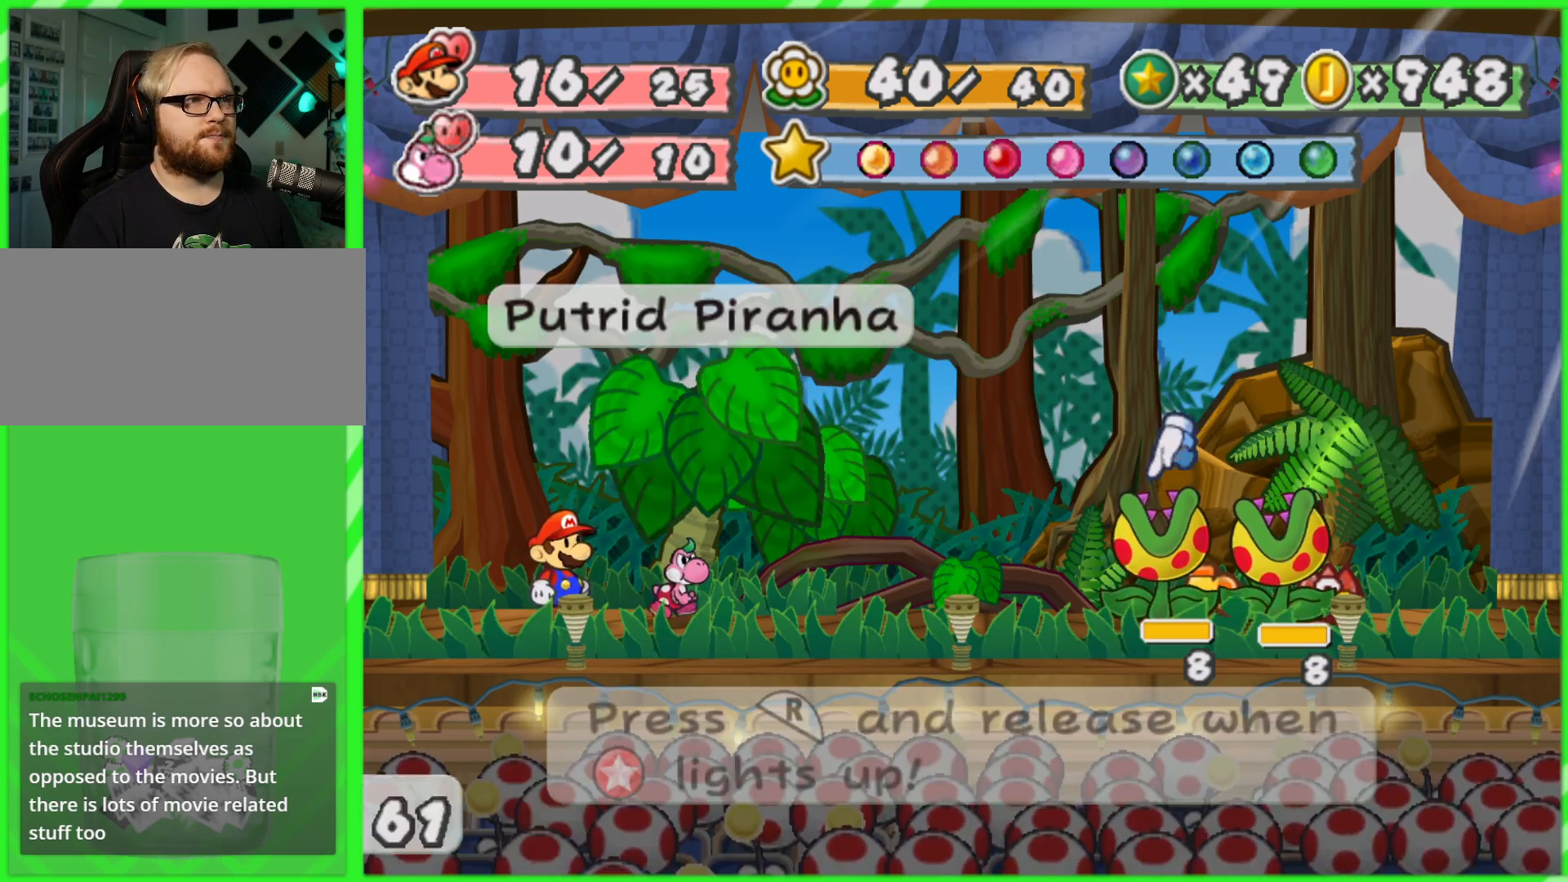
{"buttons": [], "left_stick": "center", "right_stick": "center", "events": [[17, "A", "up"], [217, "A", "down"], [300, "A", "up"]]}
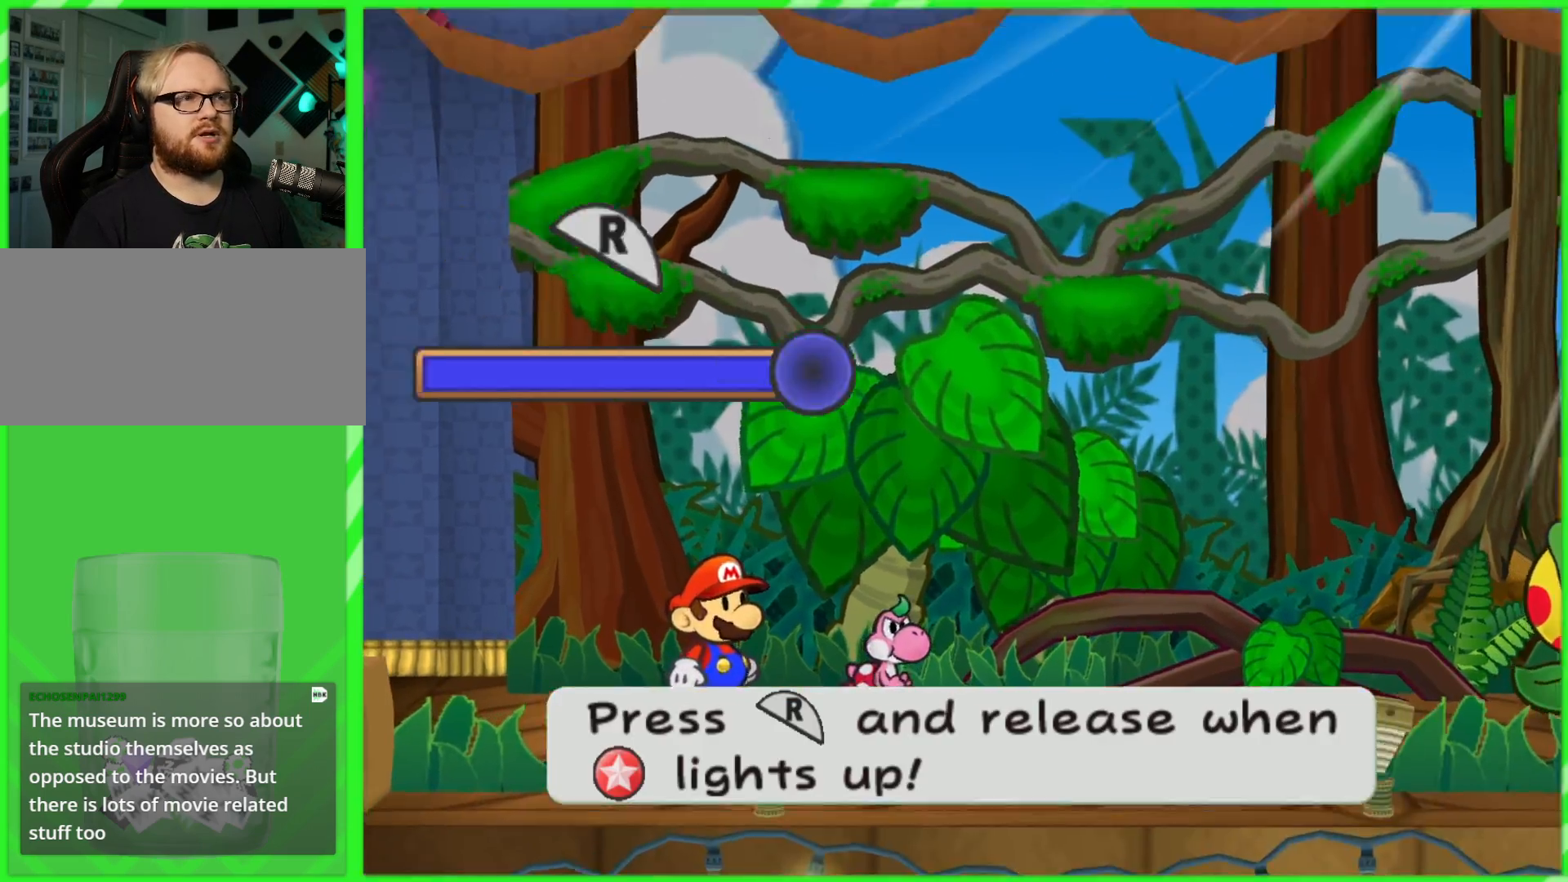
{"buttons": [], "left_stick": "center", "right_stick": "center", "events": []}
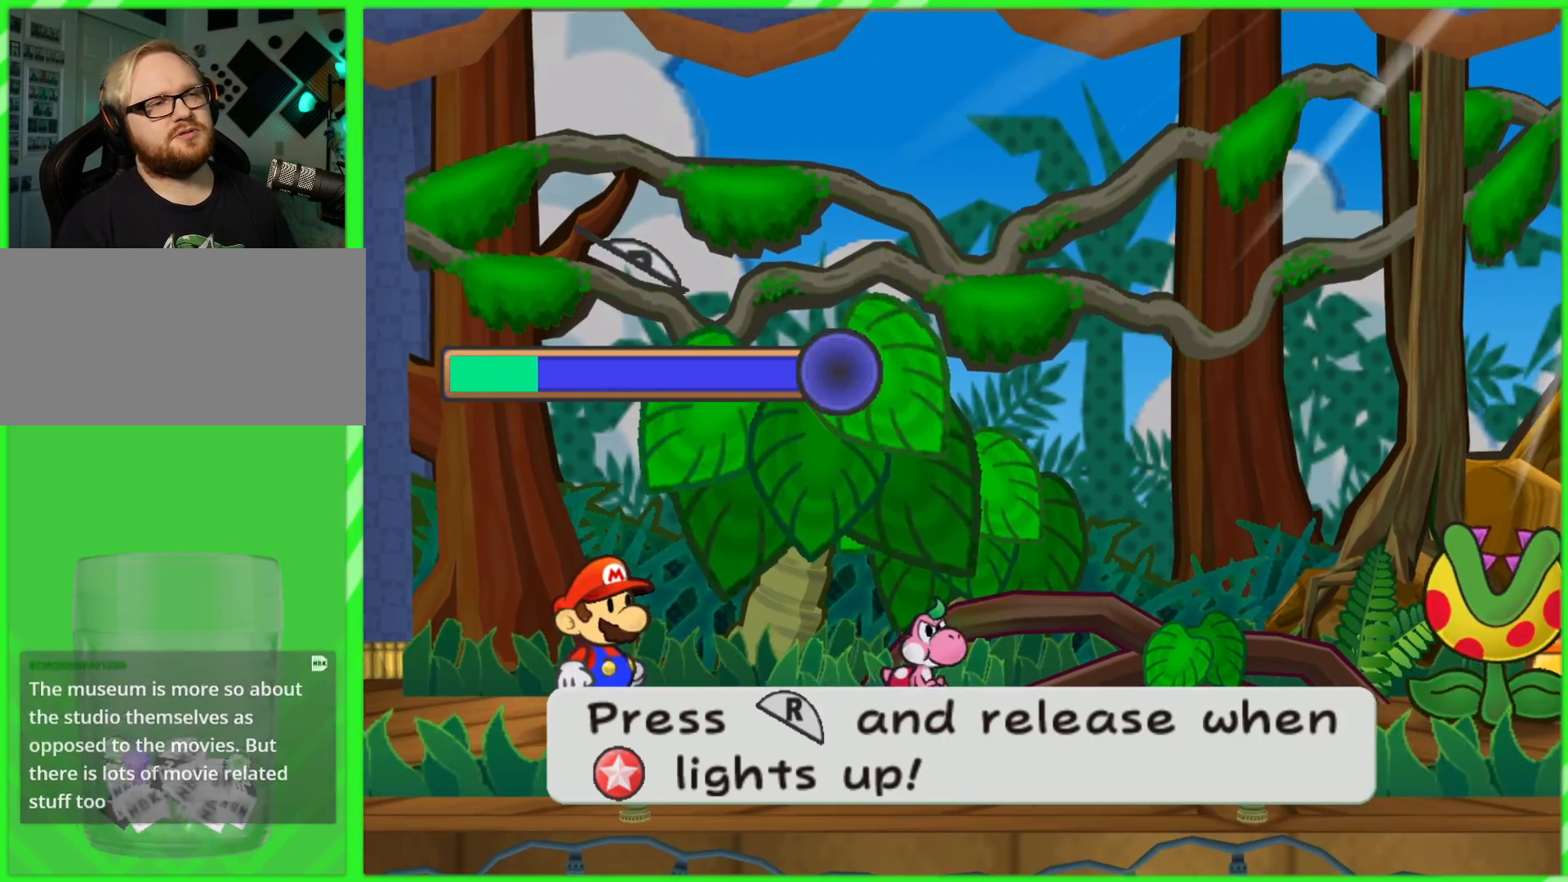
{"buttons": [], "left_stick": "center", "right_stick": "center", "events": []}
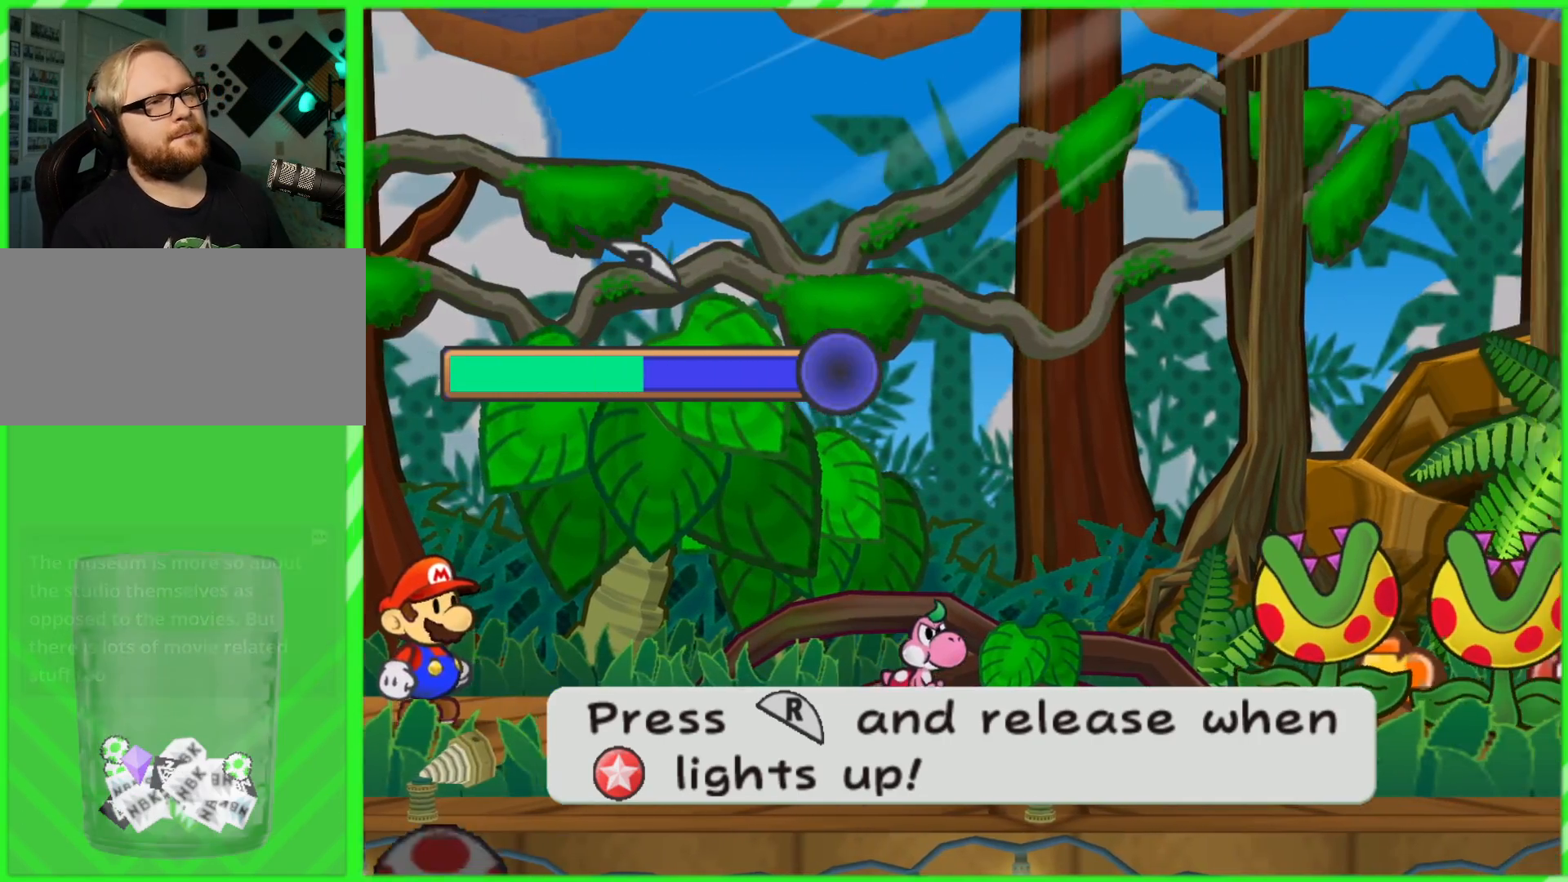
{"buttons": [], "left_stick": "center", "right_stick": "center", "events": []}